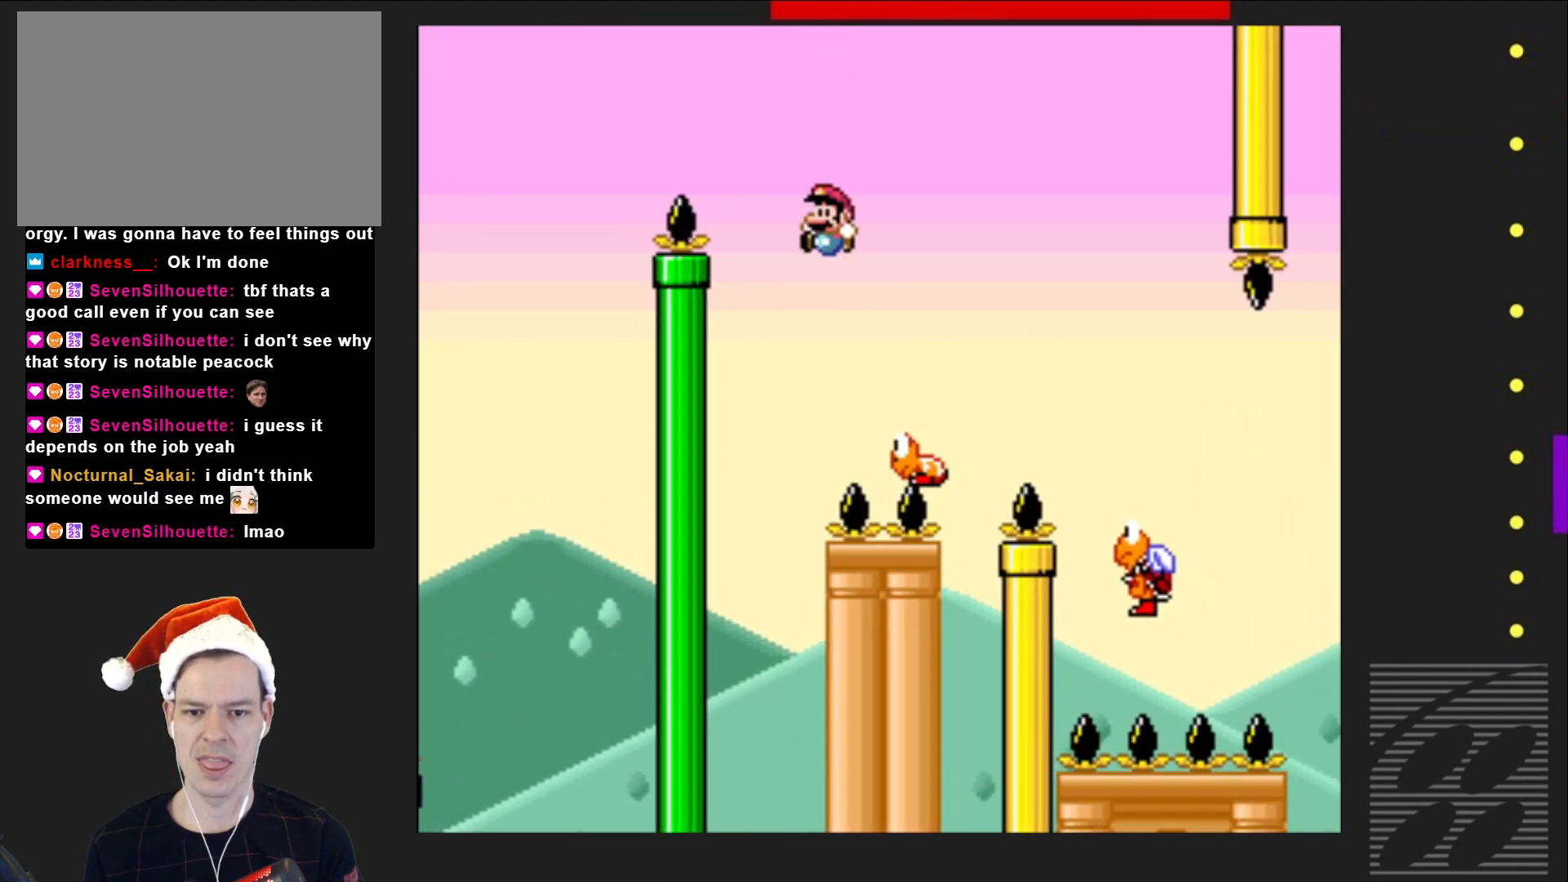
Gameplay with a controller (PlayStation layout); each line is a JSON object with the inputs held at the frame after it. "events" lists button and stick changes between this image and that frame as [ms after this image, input, new state], when the widget could be followed in between. Not read: L3 R3 left_stick right_stick.
{"buttons": ["CROSS", "SQUARE", "DPAD_RIGHT"], "events": [[67, "DPAD_LEFT", "up"], [233, "DPAD_RIGHT", "down"]]}
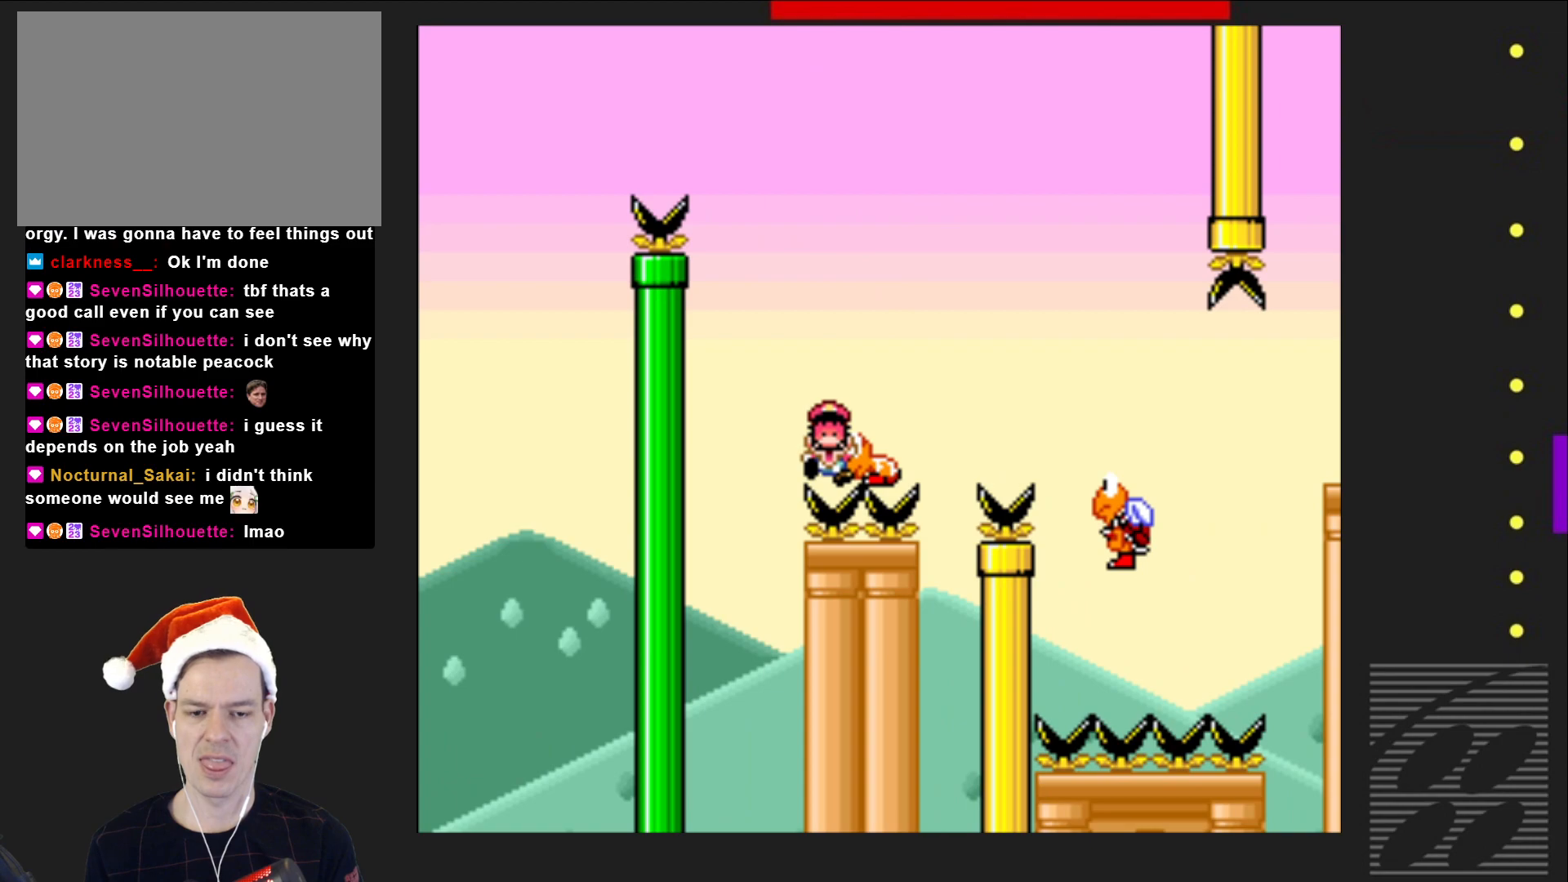
{"buttons": ["CROSS", "SQUARE"], "events": [[233, "DPAD_RIGHT", "up"]]}
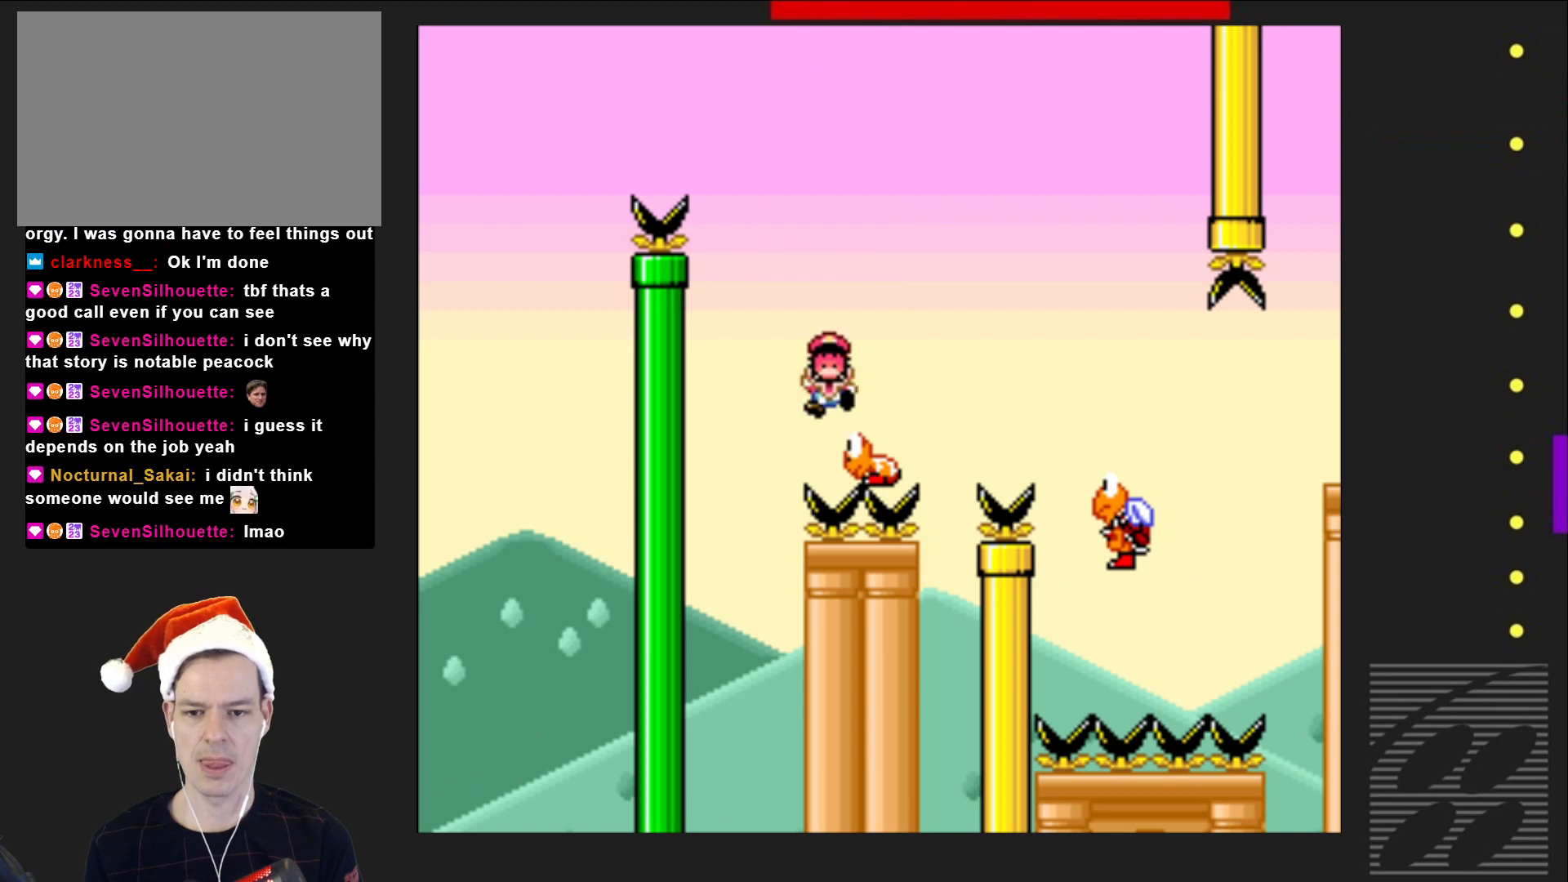
{"buttons": [], "events": [[50, "CROSS", "up"], [400, "SQUARE", "up"]]}
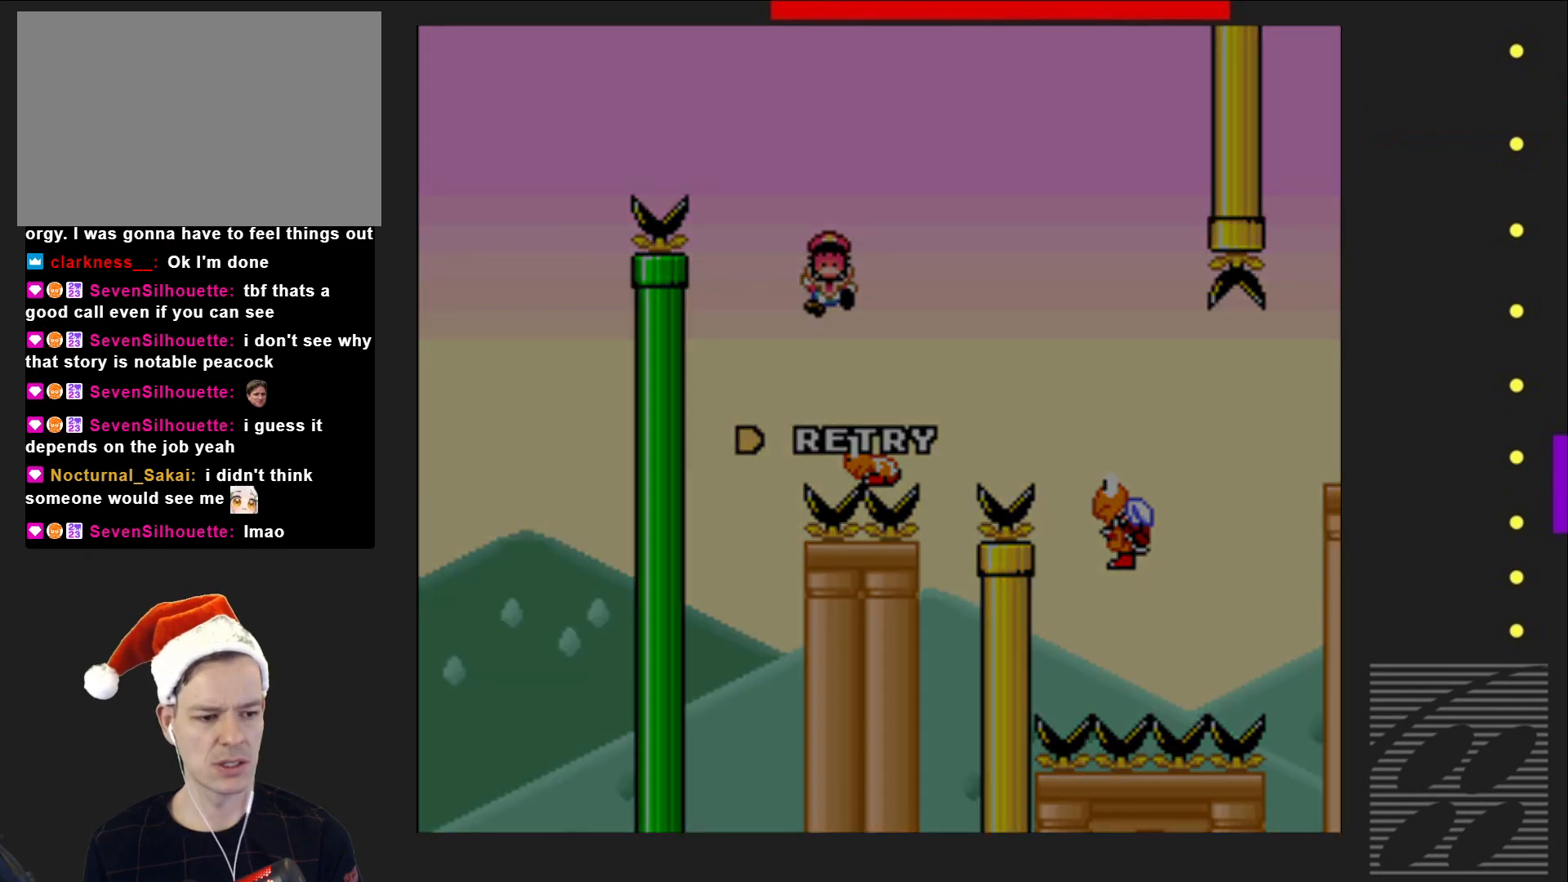
{"buttons": ["CROSS"], "events": [[217, "CROSS", "down"], [317, "CROSS", "up"], [417, "CROSS", "down"]]}
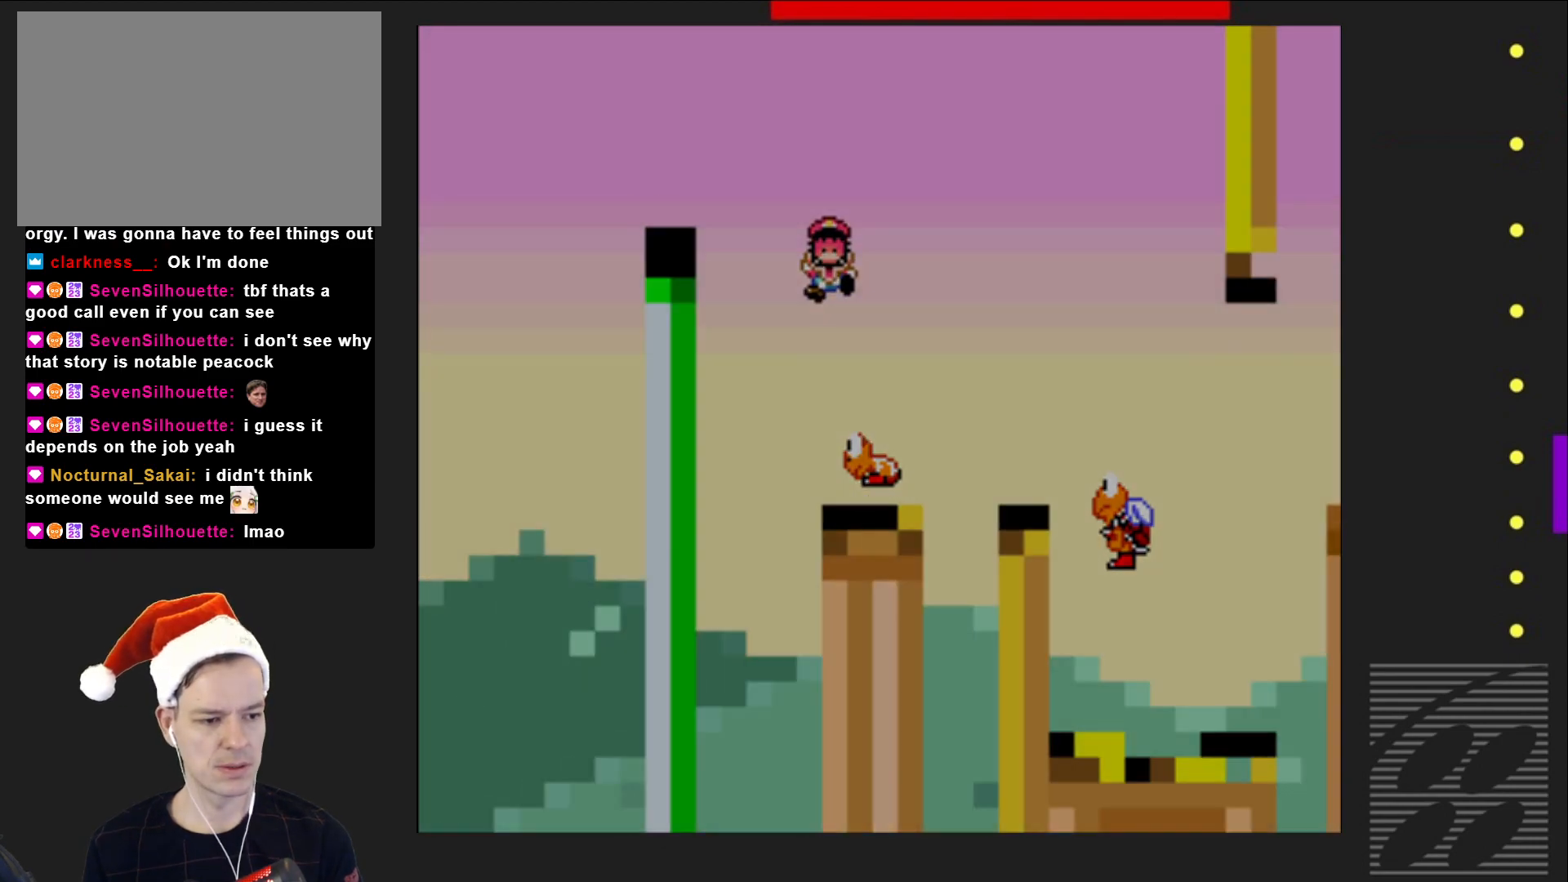
{"buttons": ["SQUARE"], "events": [[50, "CROSS", "up"], [317, "SQUARE", "down"]]}
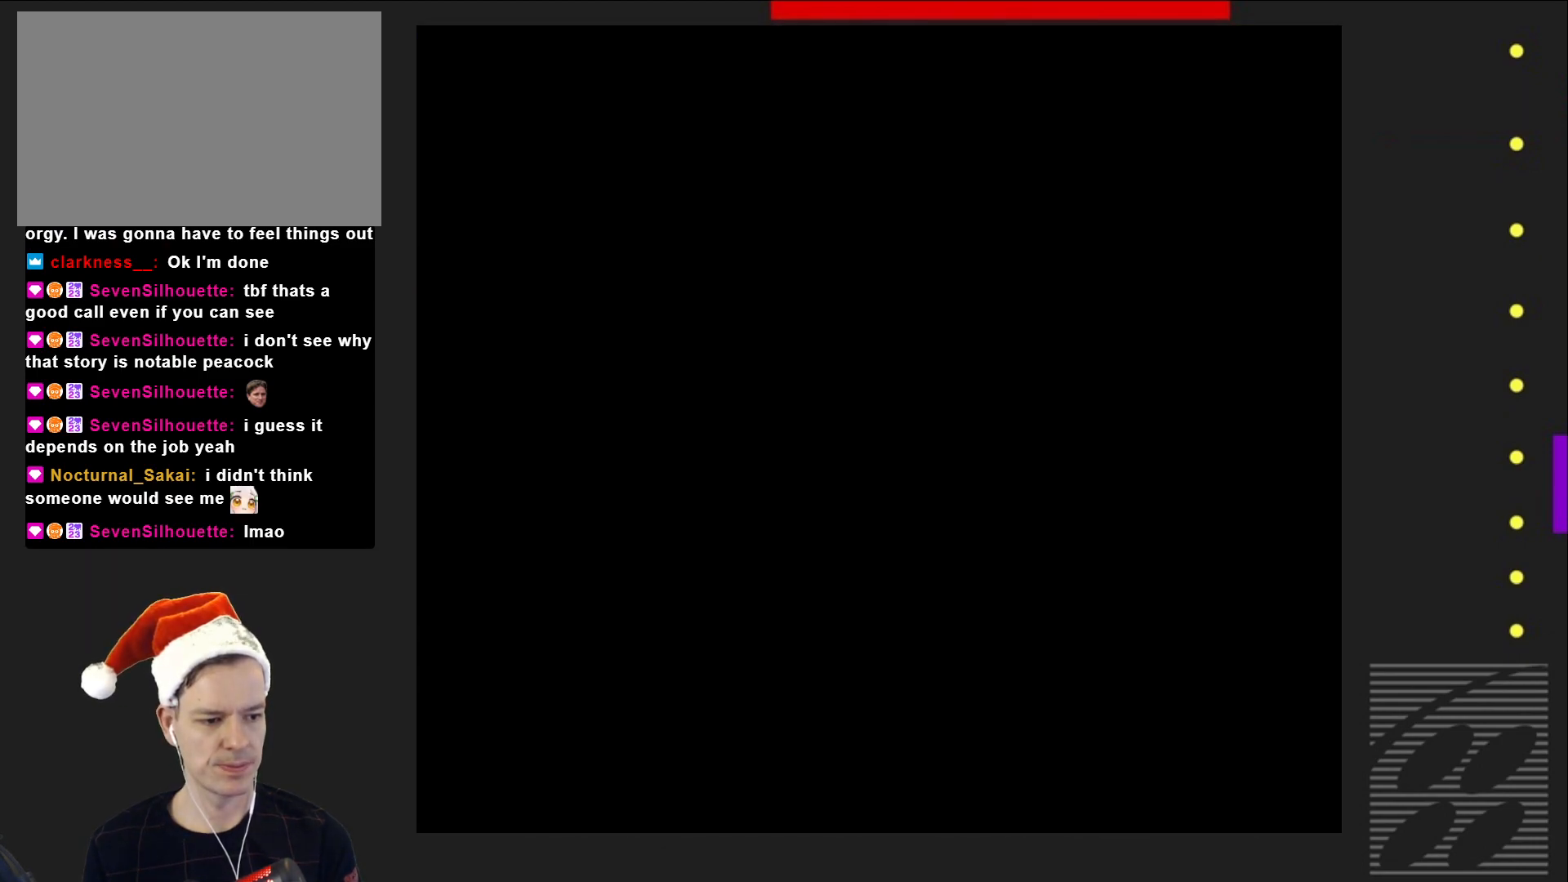
{"buttons": ["SQUARE"], "events": []}
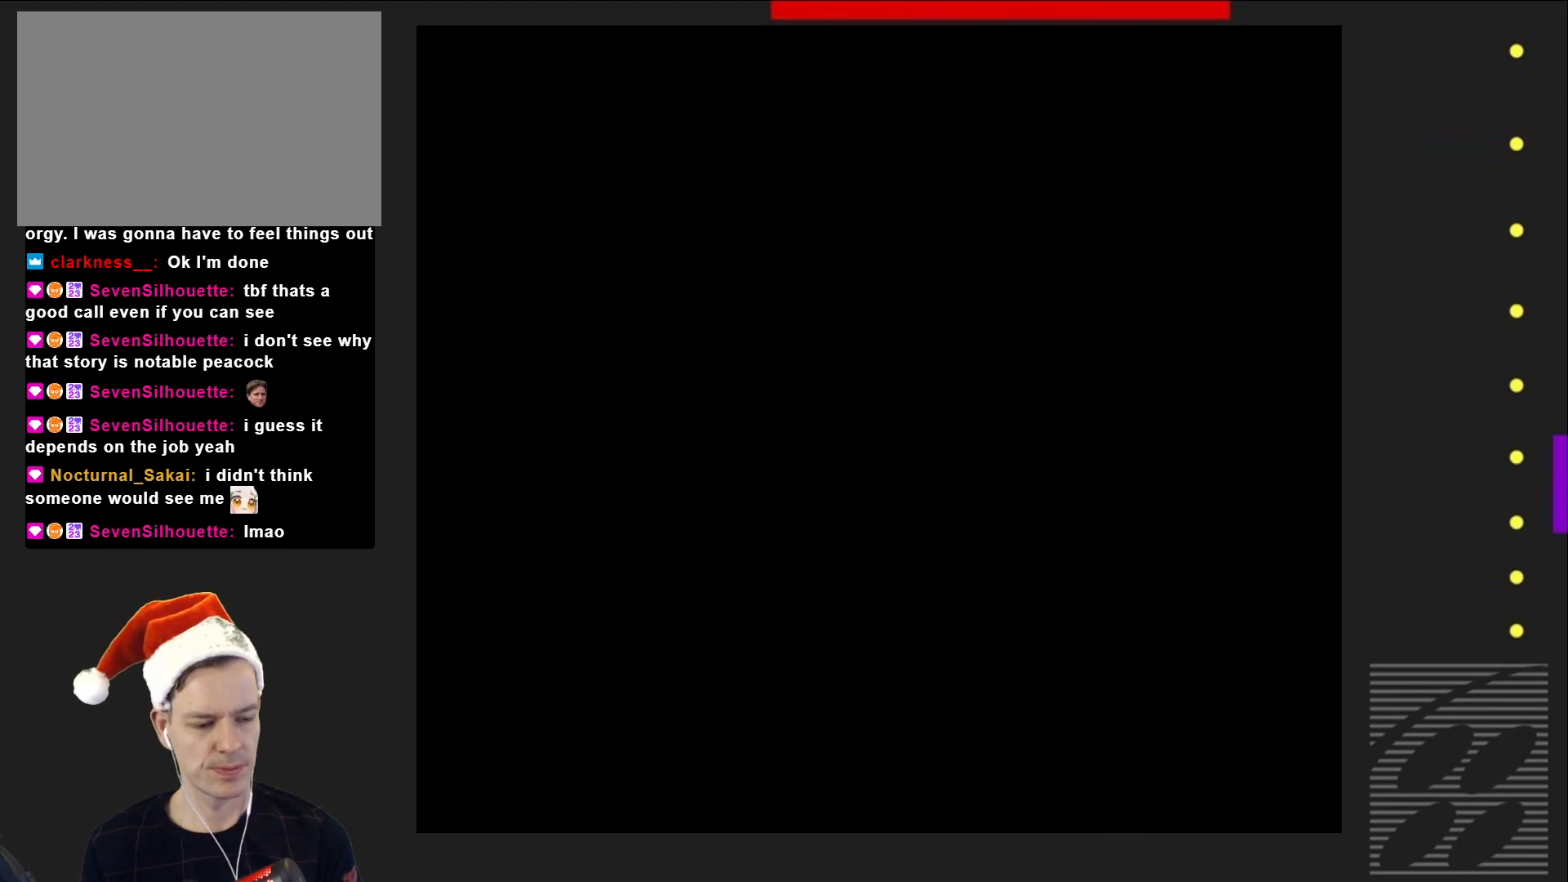
{"buttons": ["SQUARE", "DPAD_RIGHT"], "events": [[400, "DPAD_RIGHT", "down"]]}
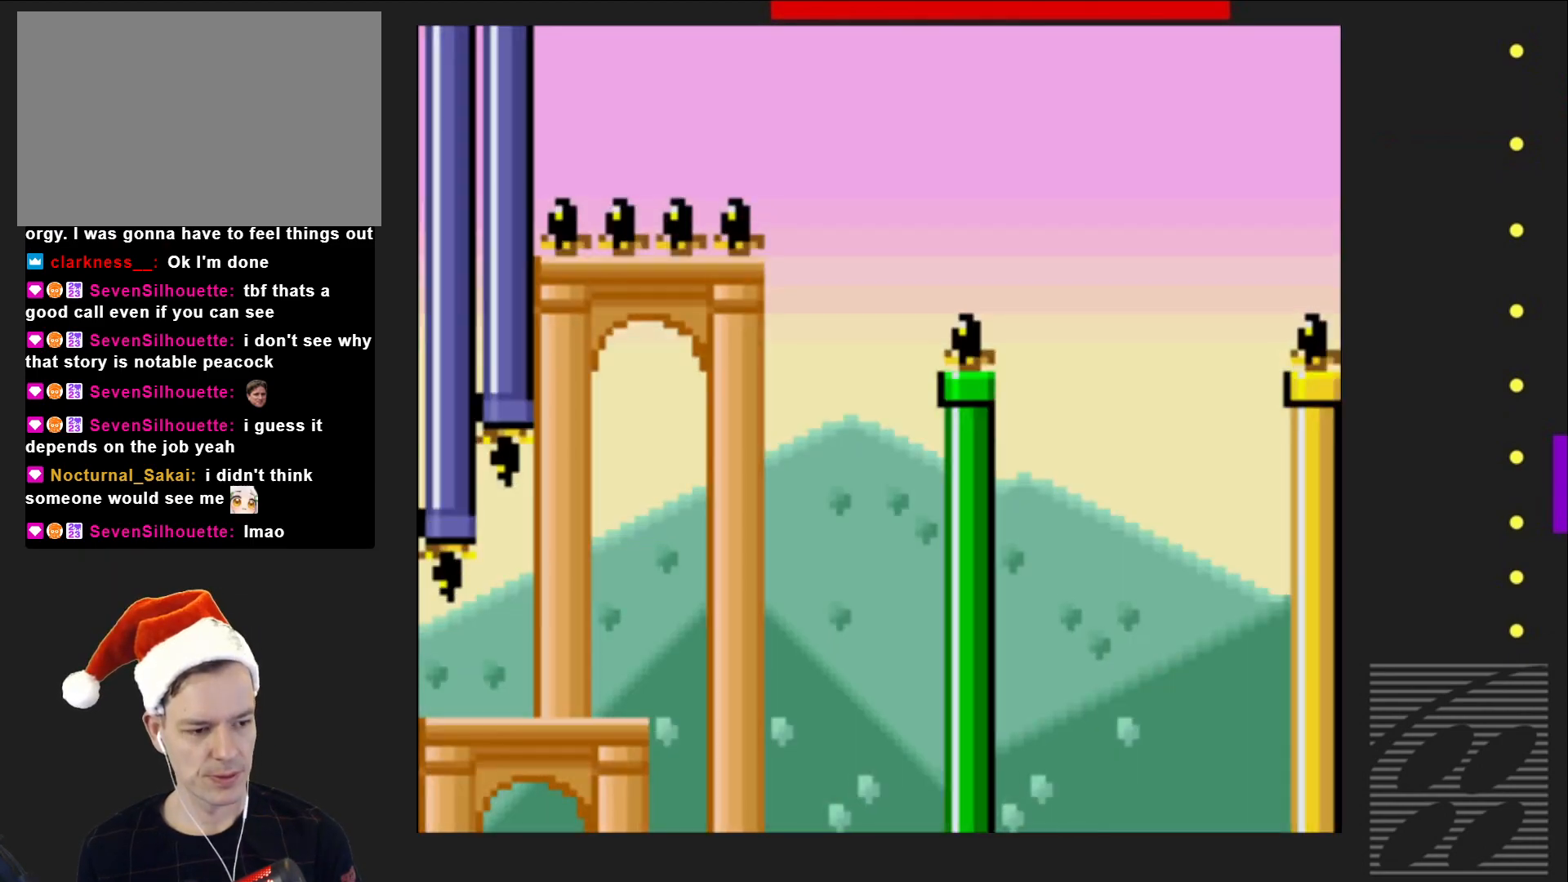
{"buttons": ["CROSS", "SQUARE", "DPAD_RIGHT"], "events": [[467, "CROSS", "down"]]}
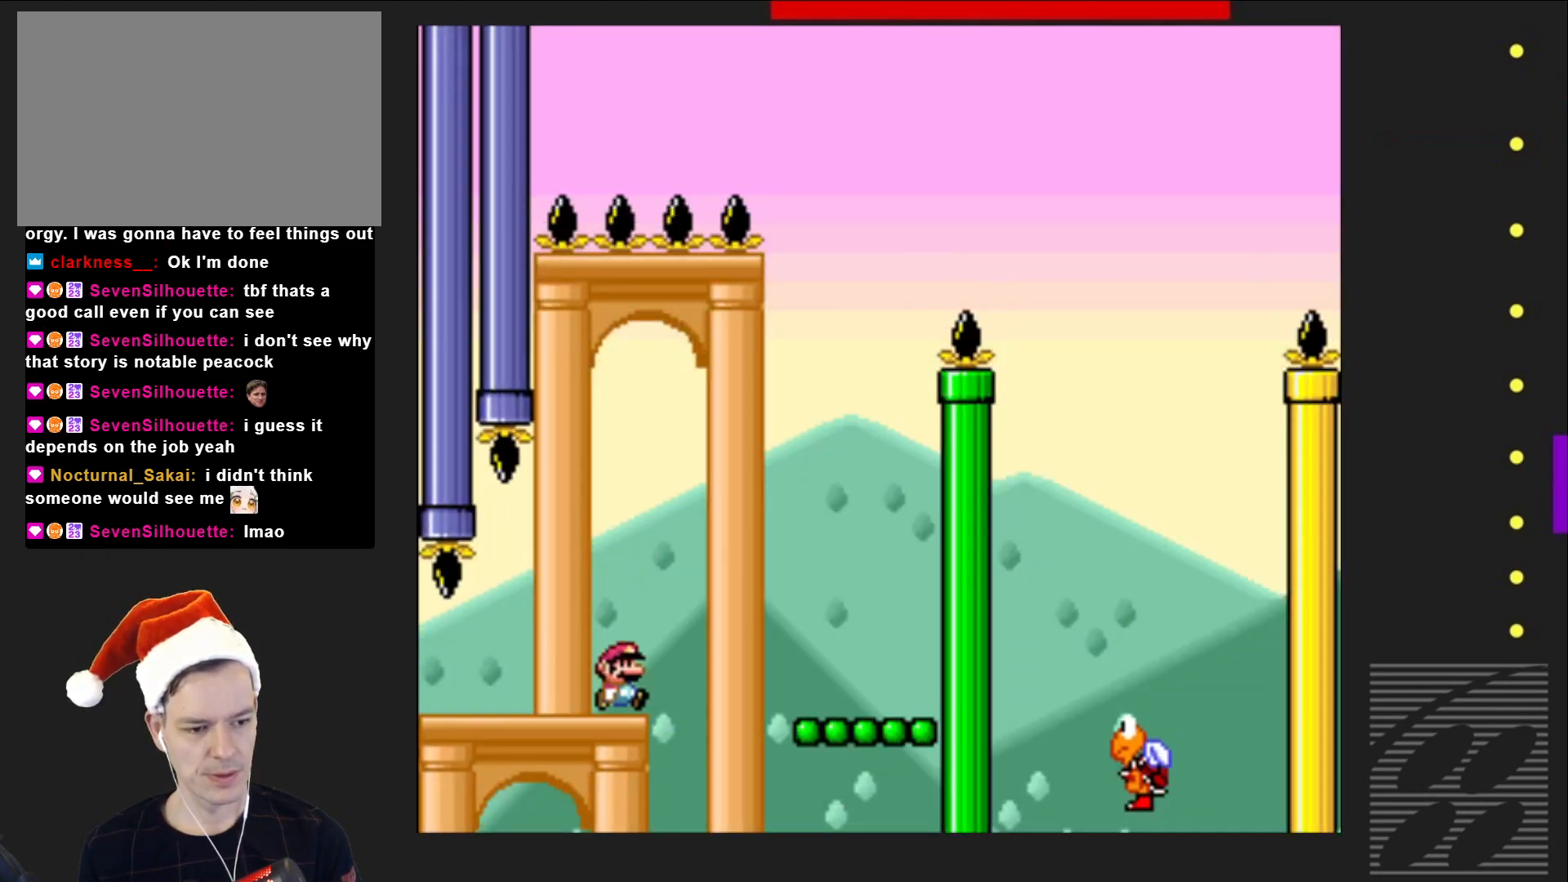
{"buttons": ["SQUARE", "DPAD_LEFT"], "events": [[133, "CROSS", "up"], [267, "DPAD_RIGHT", "up"], [383, "DPAD_LEFT", "down"]]}
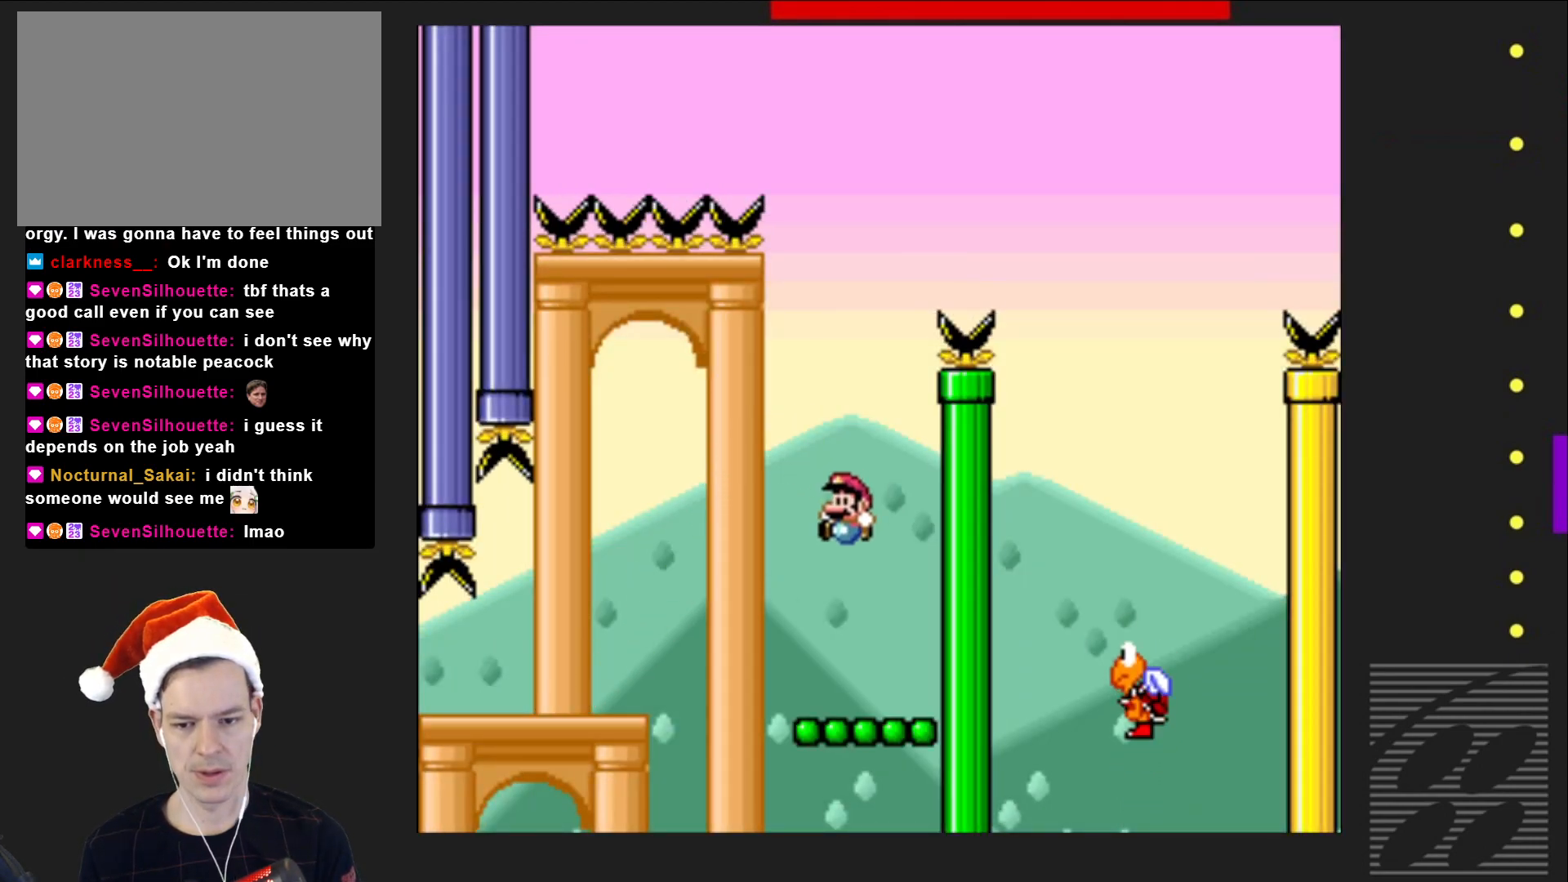
{"buttons": ["CROSS", "SQUARE", "DPAD_RIGHT"], "events": [[150, "DPAD_LEFT", "up"], [267, "CROSS", "down"], [383, "DPAD_RIGHT", "down"]]}
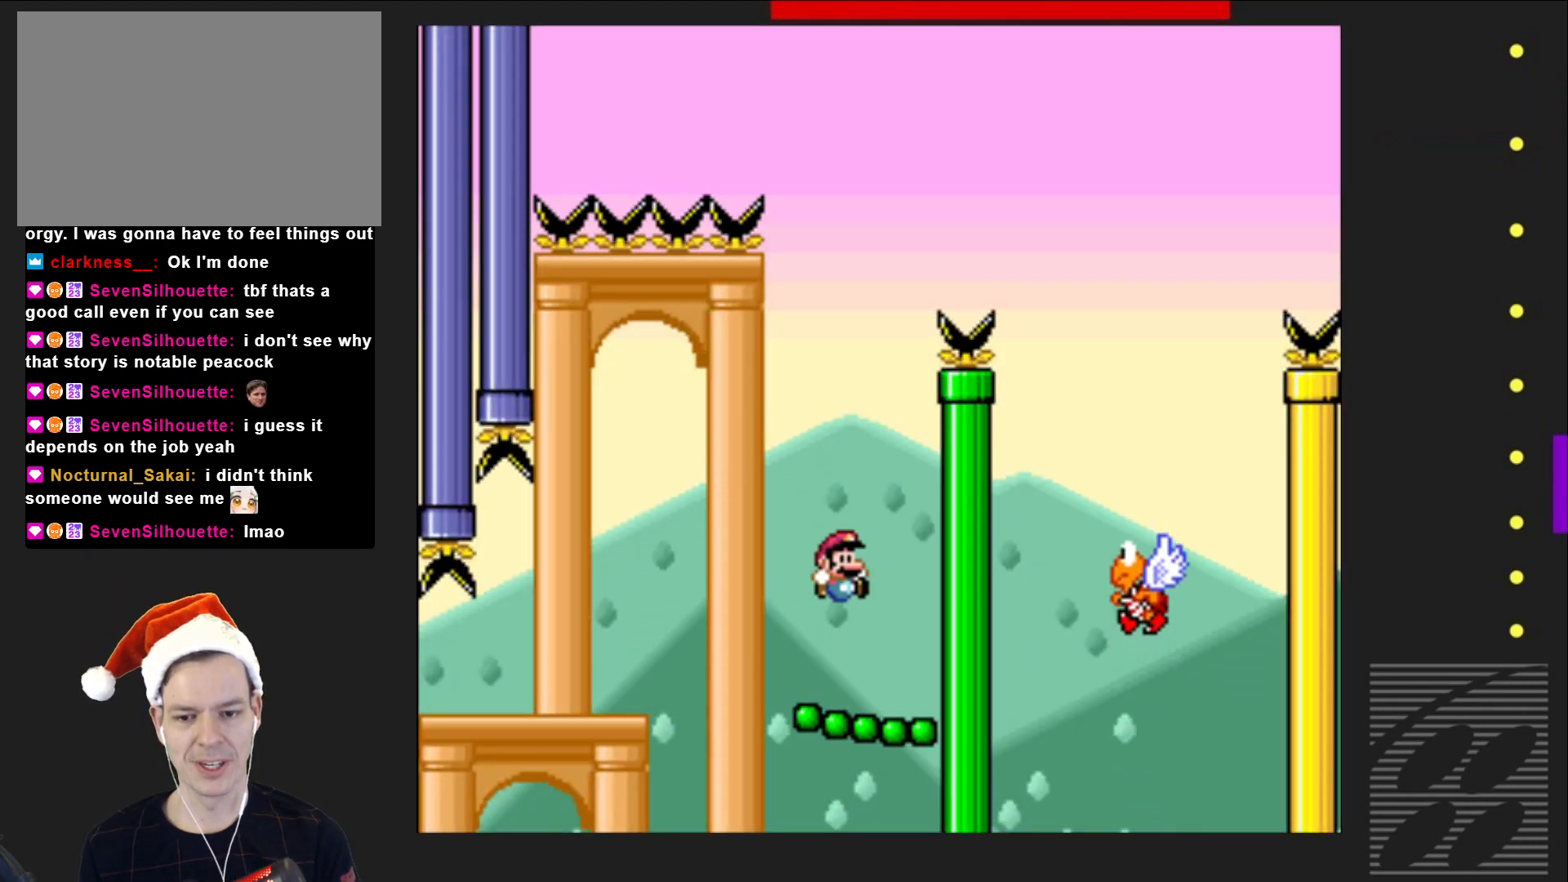
{"buttons": ["CROSS", "SQUARE", "DPAD_RIGHT"], "events": [[33, "DPAD_RIGHT", "up"], [183, "DPAD_RIGHT", "down"], [300, "DPAD_RIGHT", "up"], [350, "DPAD_RIGHT", "down"]]}
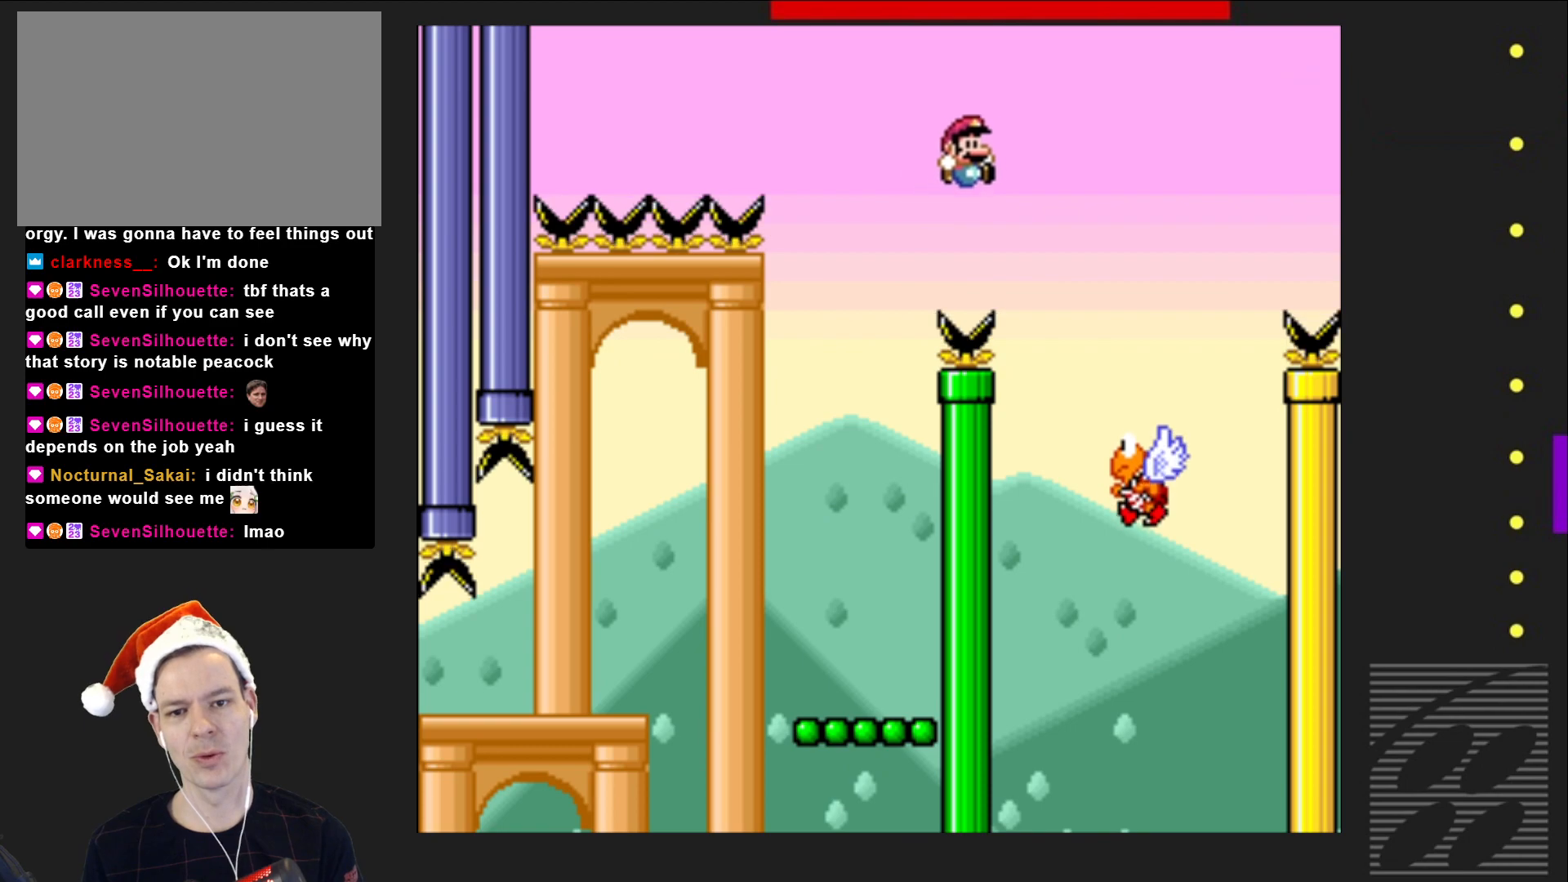
{"buttons": ["CROSS", "SQUARE"], "events": [[33, "DPAD_RIGHT", "up"], [267, "DPAD_LEFT", "down"], [350, "DPAD_LEFT", "up"]]}
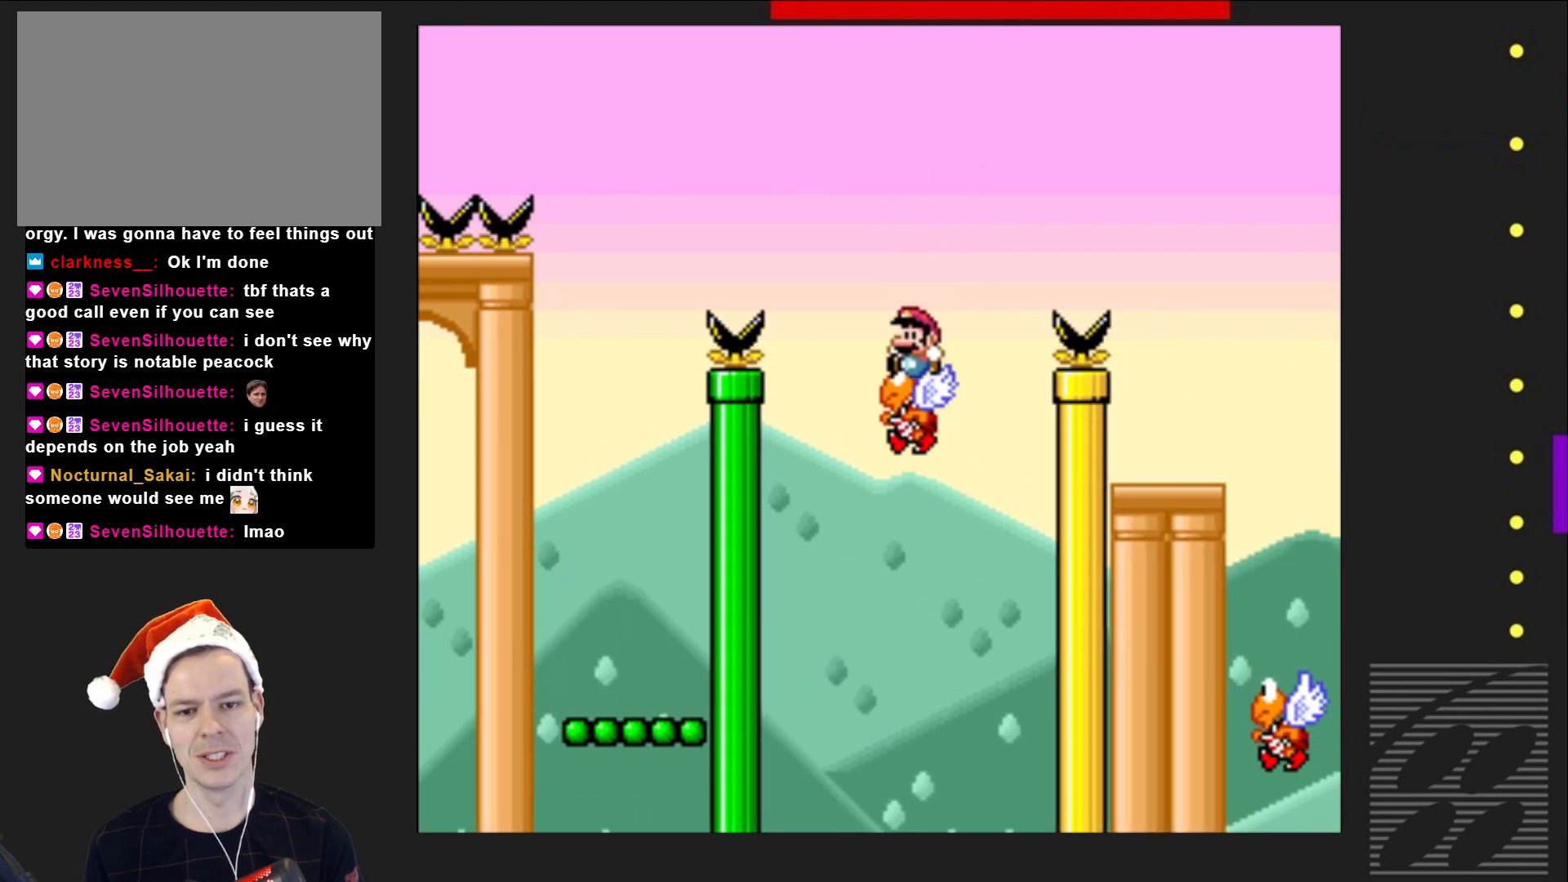
{"buttons": ["SQUARE"], "events": [[33, "DPAD_RIGHT", "down"], [467, "DPAD_RIGHT", "up"], [483, "CROSS", "up"]]}
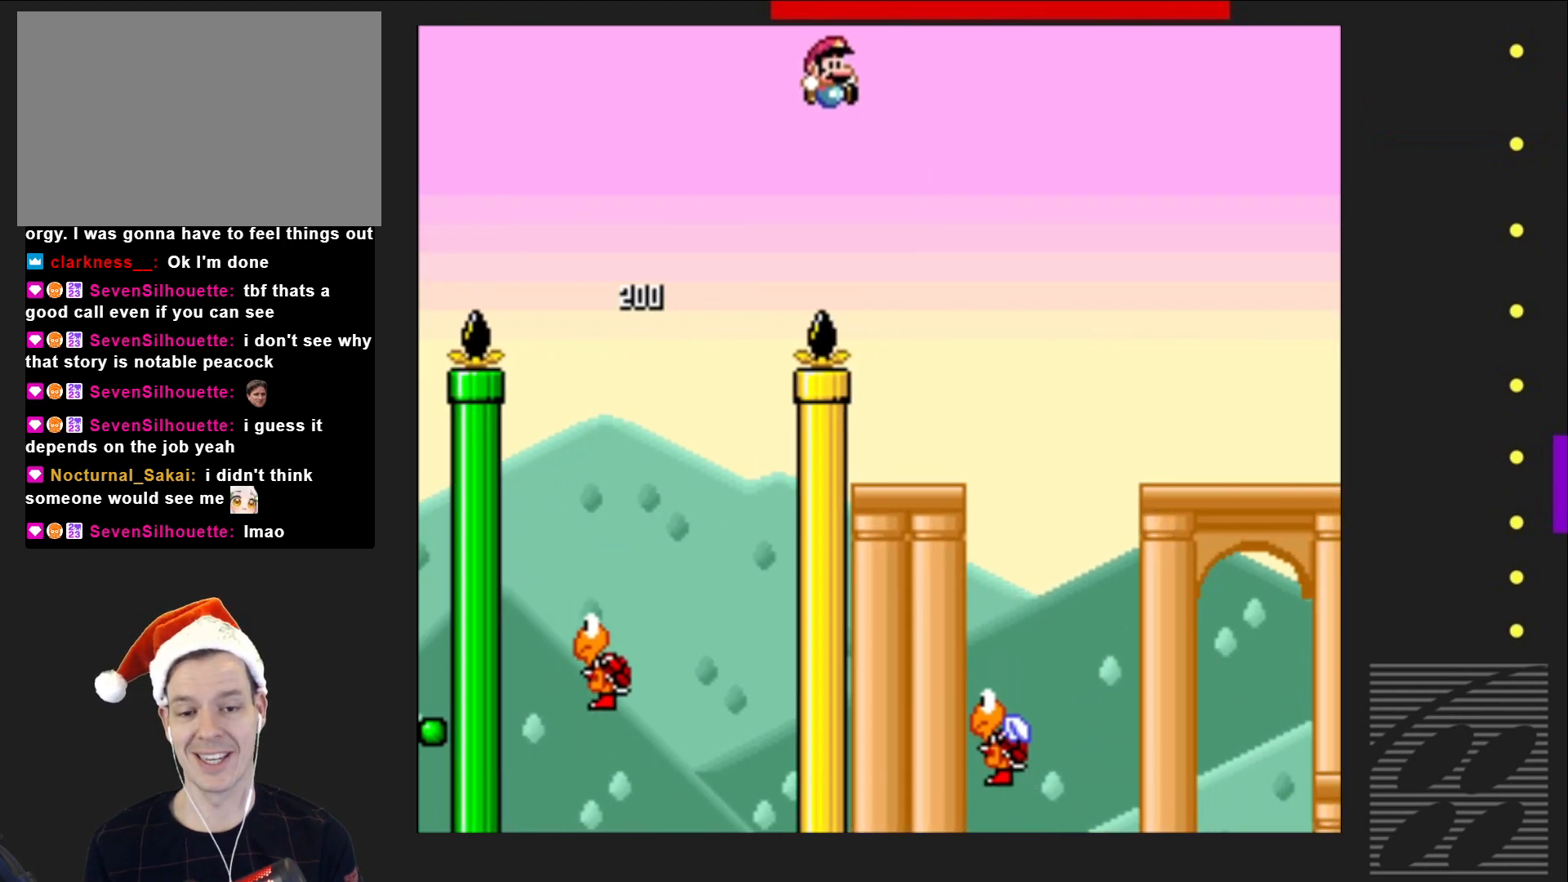
{"buttons": ["SQUARE"], "events": [[133, "DPAD_LEFT", "down"], [283, "DPAD_LEFT", "up"]]}
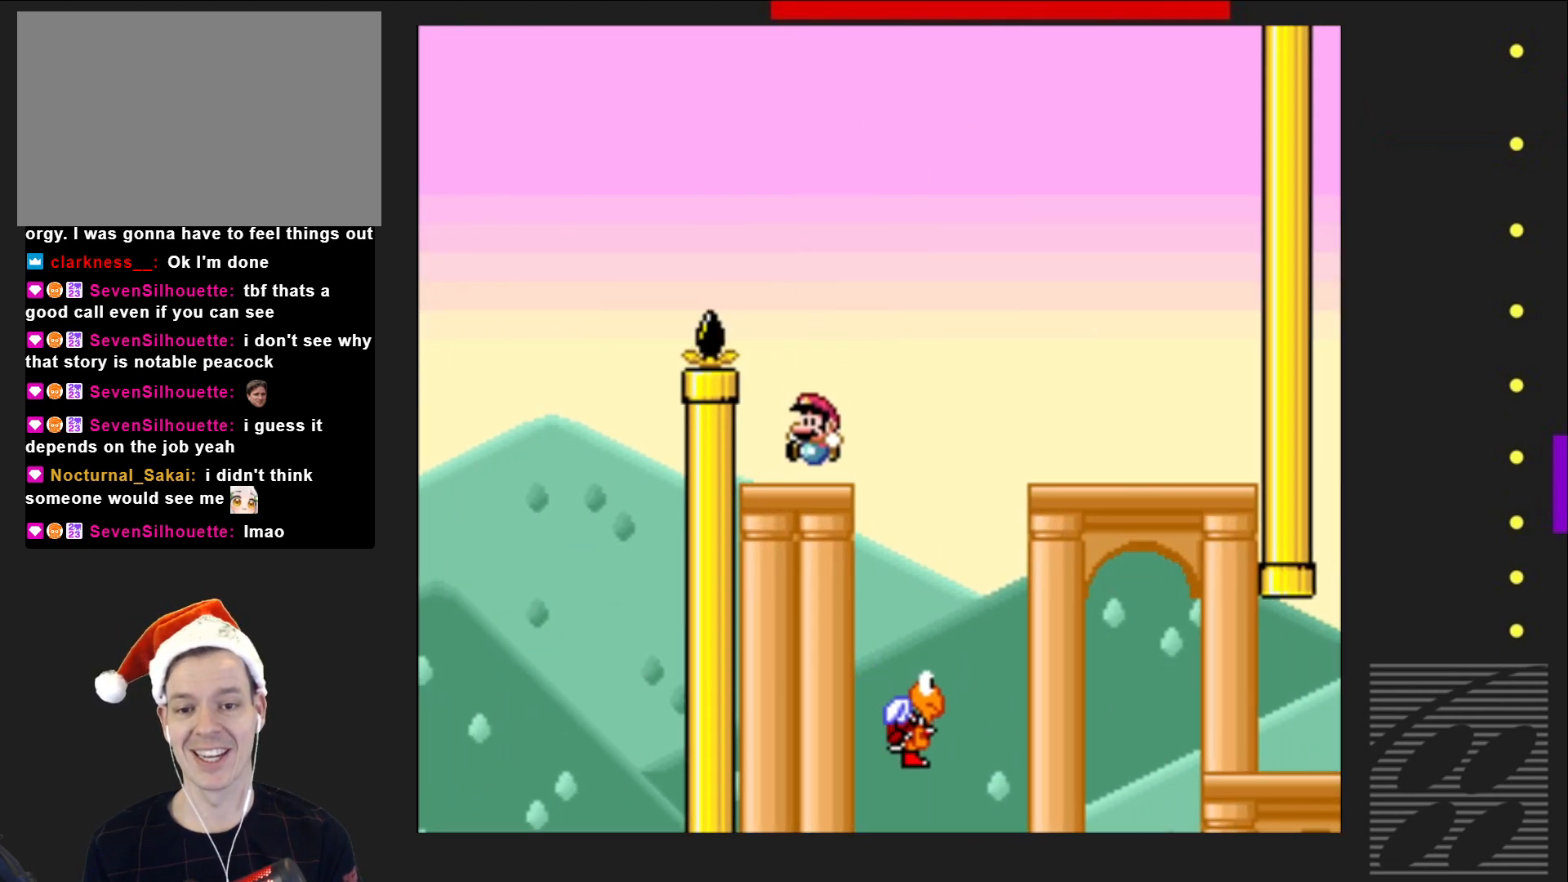
{"buttons": ["SQUARE", "DPAD_RIGHT"], "events": [[133, "CROSS", "down"], [150, "DPAD_RIGHT", "down"], [267, "CROSS", "up"], [300, "DPAD_RIGHT", "up"], [383, "DPAD_RIGHT", "down"]]}
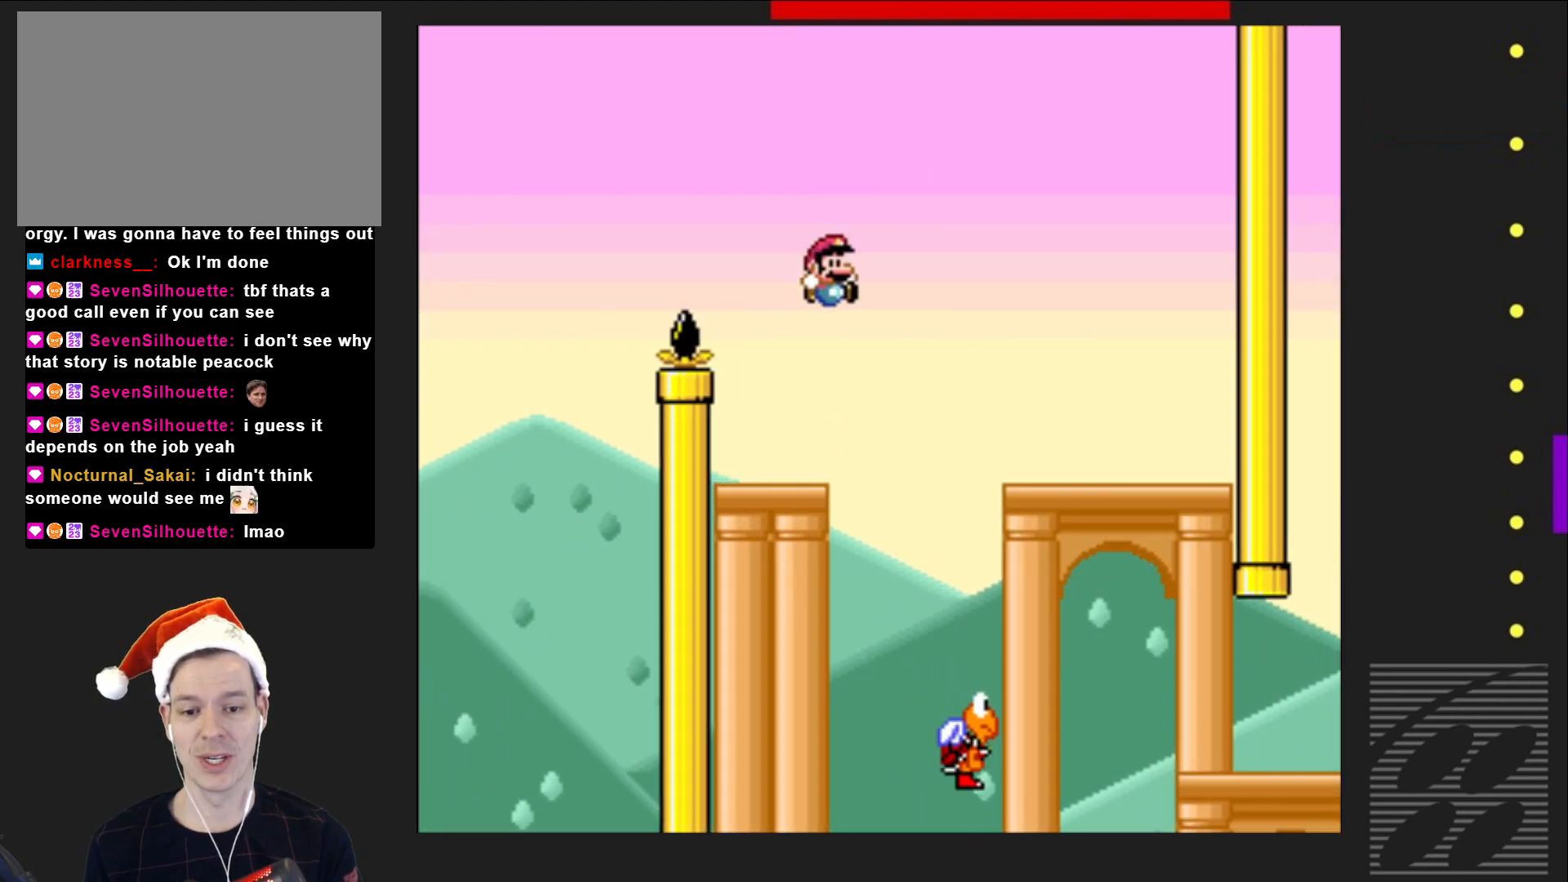
{"buttons": ["SQUARE", "DPAD_RIGHT"], "events": []}
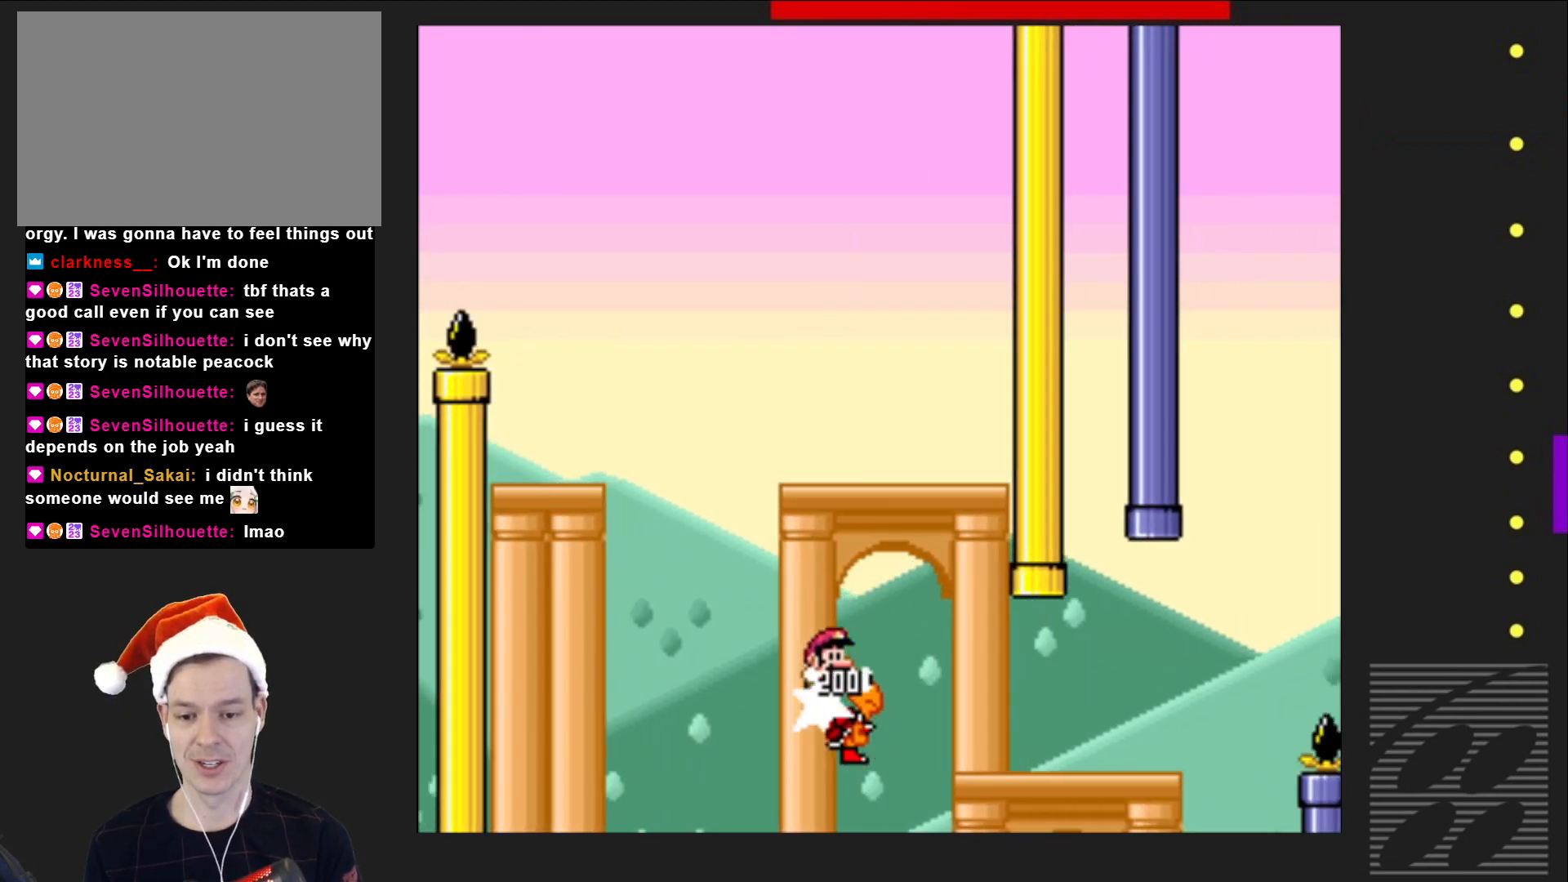
{"buttons": ["SQUARE"], "events": [[200, "DPAD_RIGHT", "up"], [333, "DPAD_LEFT", "down"], [383, "DPAD_LEFT", "up"]]}
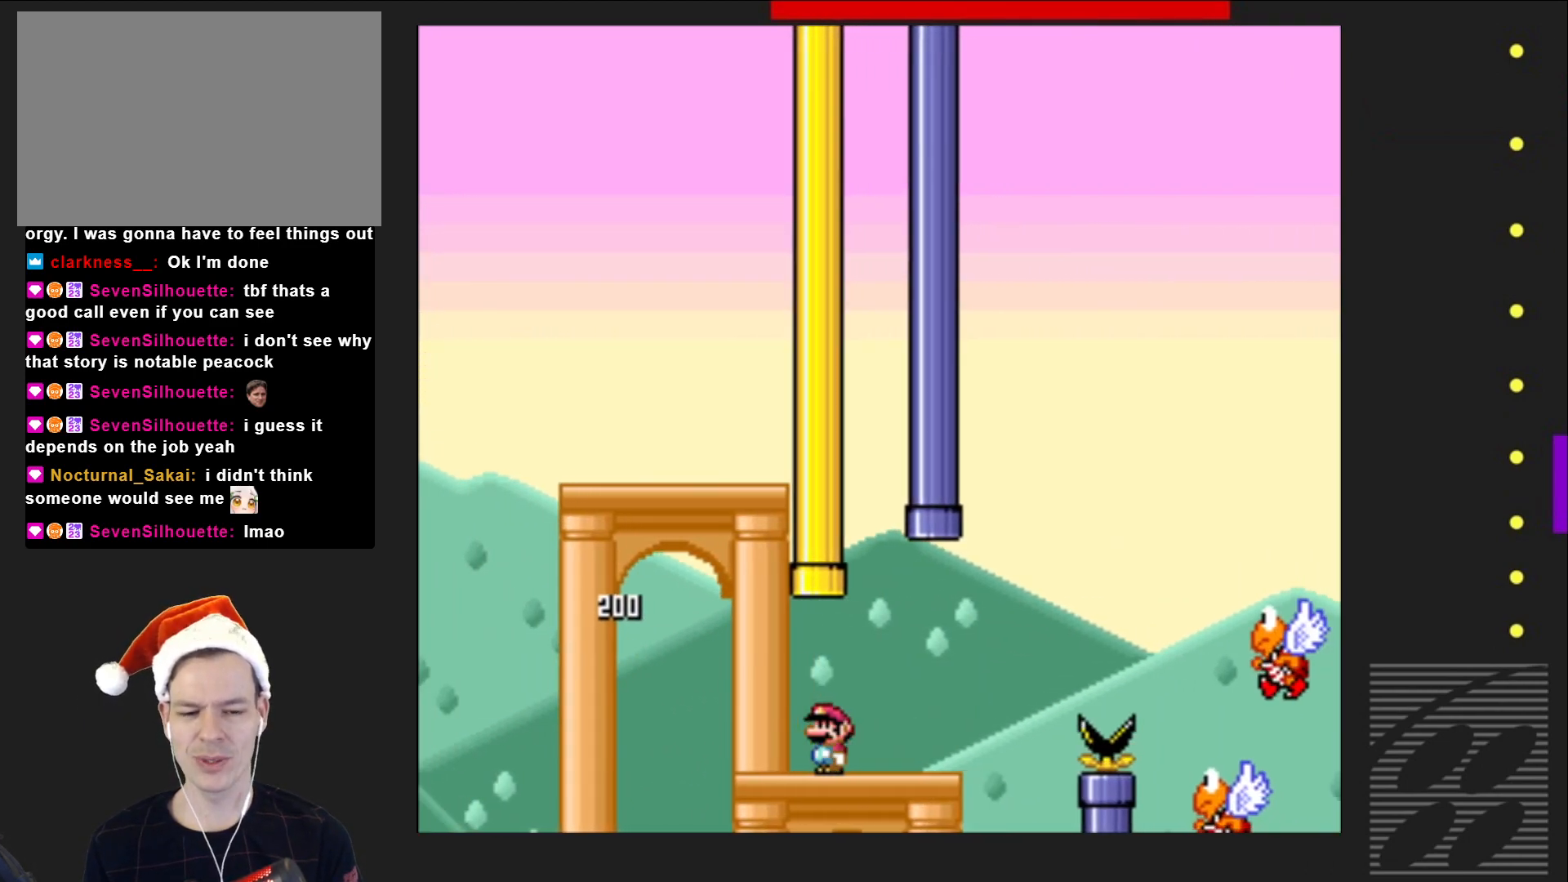
{"buttons": ["CROSS", "SQUARE", "DPAD_RIGHT"], "events": [[67, "DPAD_RIGHT", "down"], [367, "CROSS", "down"]]}
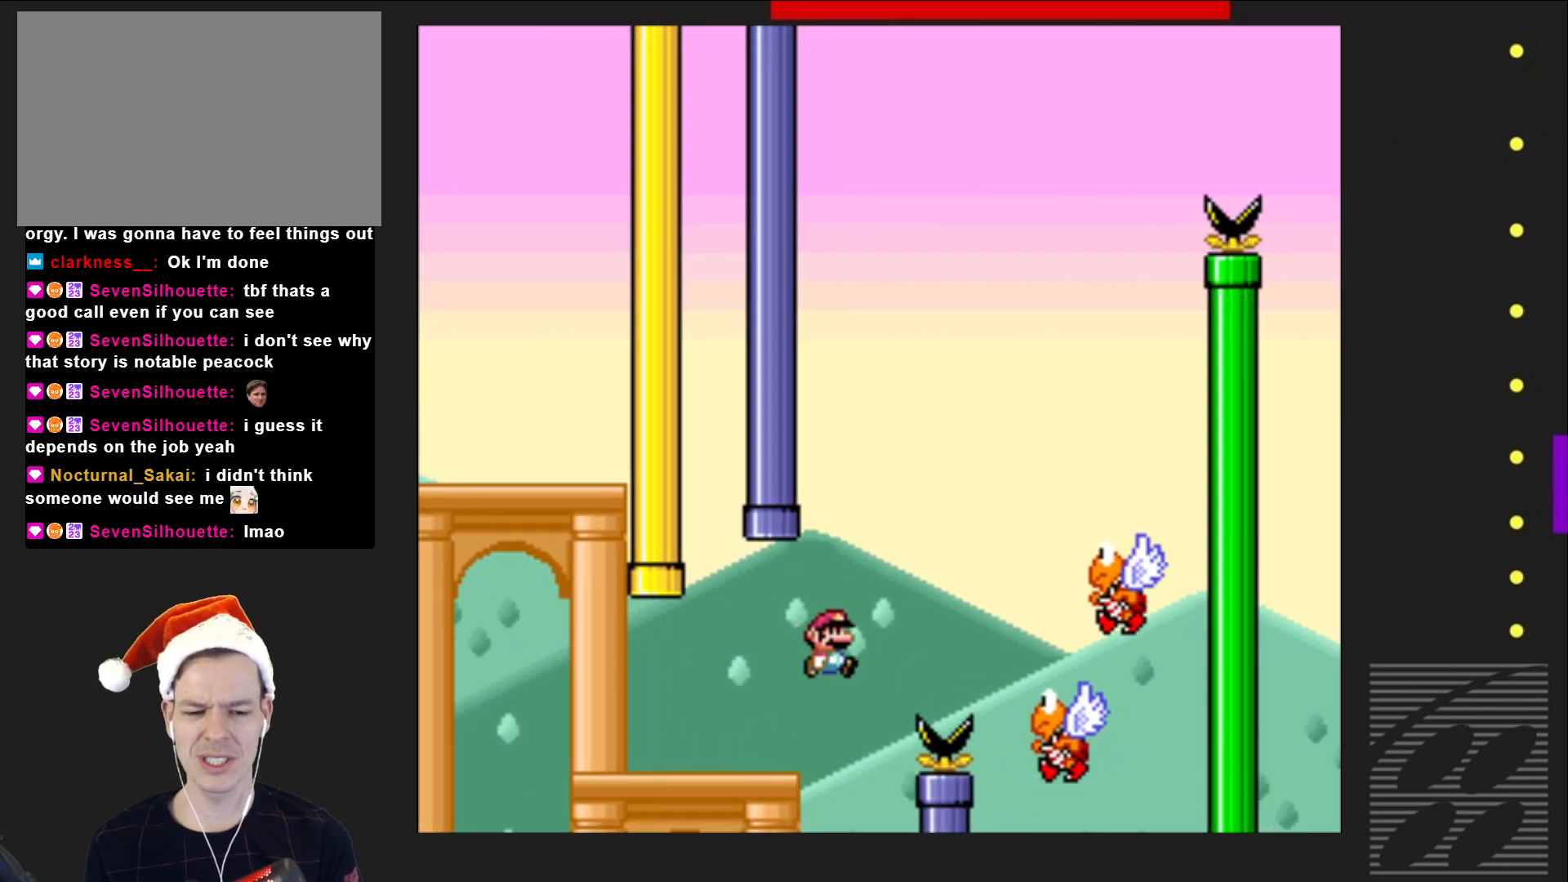
{"buttons": ["CROSS", "SQUARE"], "events": [[83, "CROSS", "up"], [150, "DPAD_RIGHT", "up"], [300, "CROSS", "down"], [317, "DPAD_LEFT", "down"], [500, "DPAD_LEFT", "up"]]}
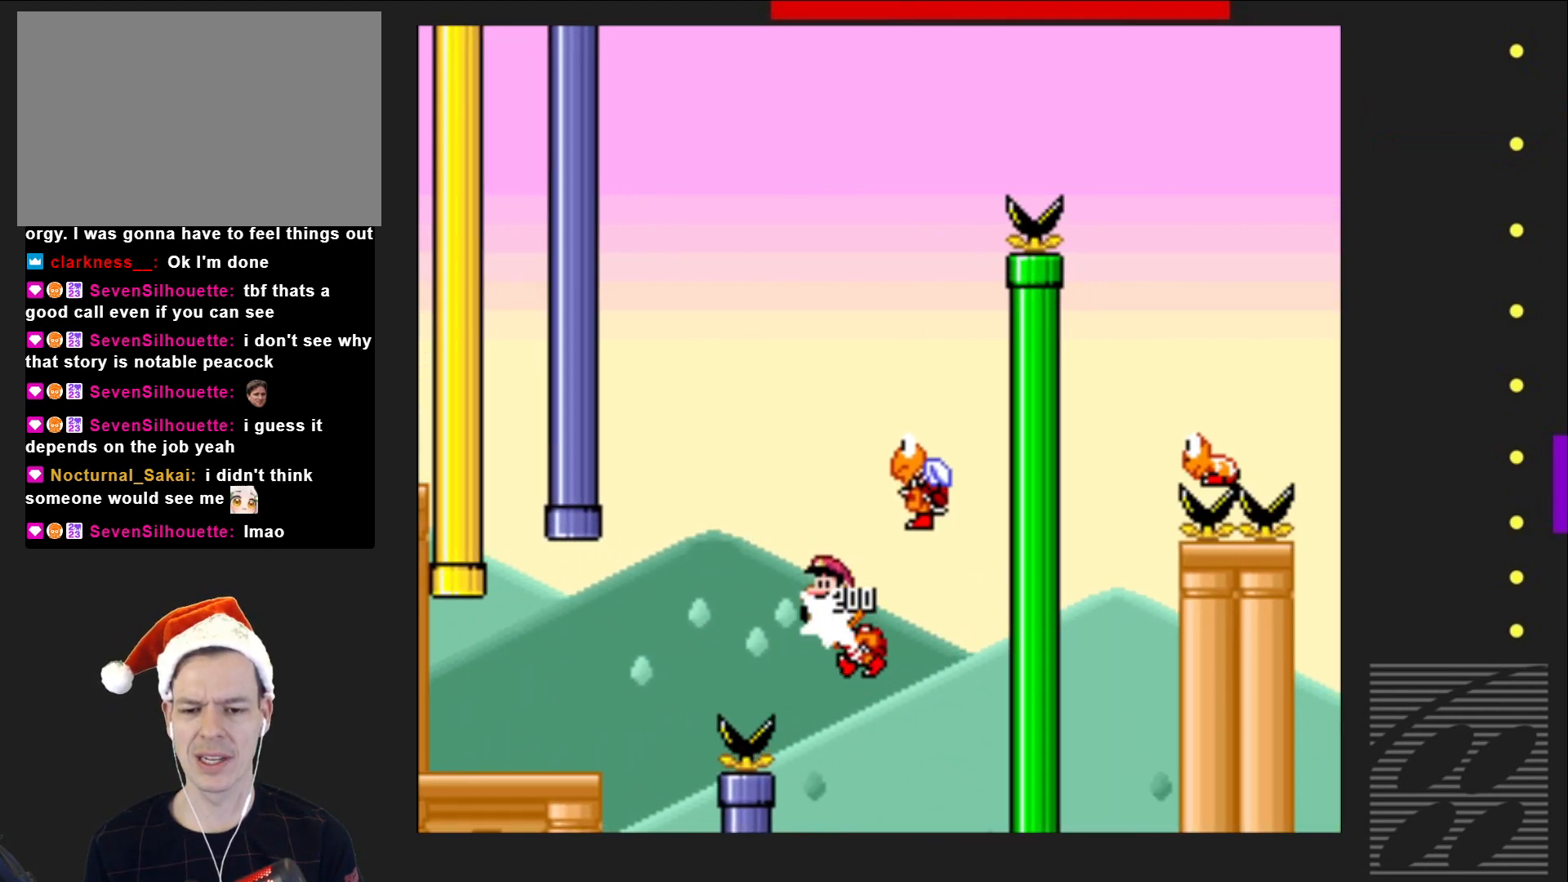
{"buttons": ["CROSS", "SQUARE", "DPAD_RIGHT"], "events": [[183, "DPAD_RIGHT", "down"]]}
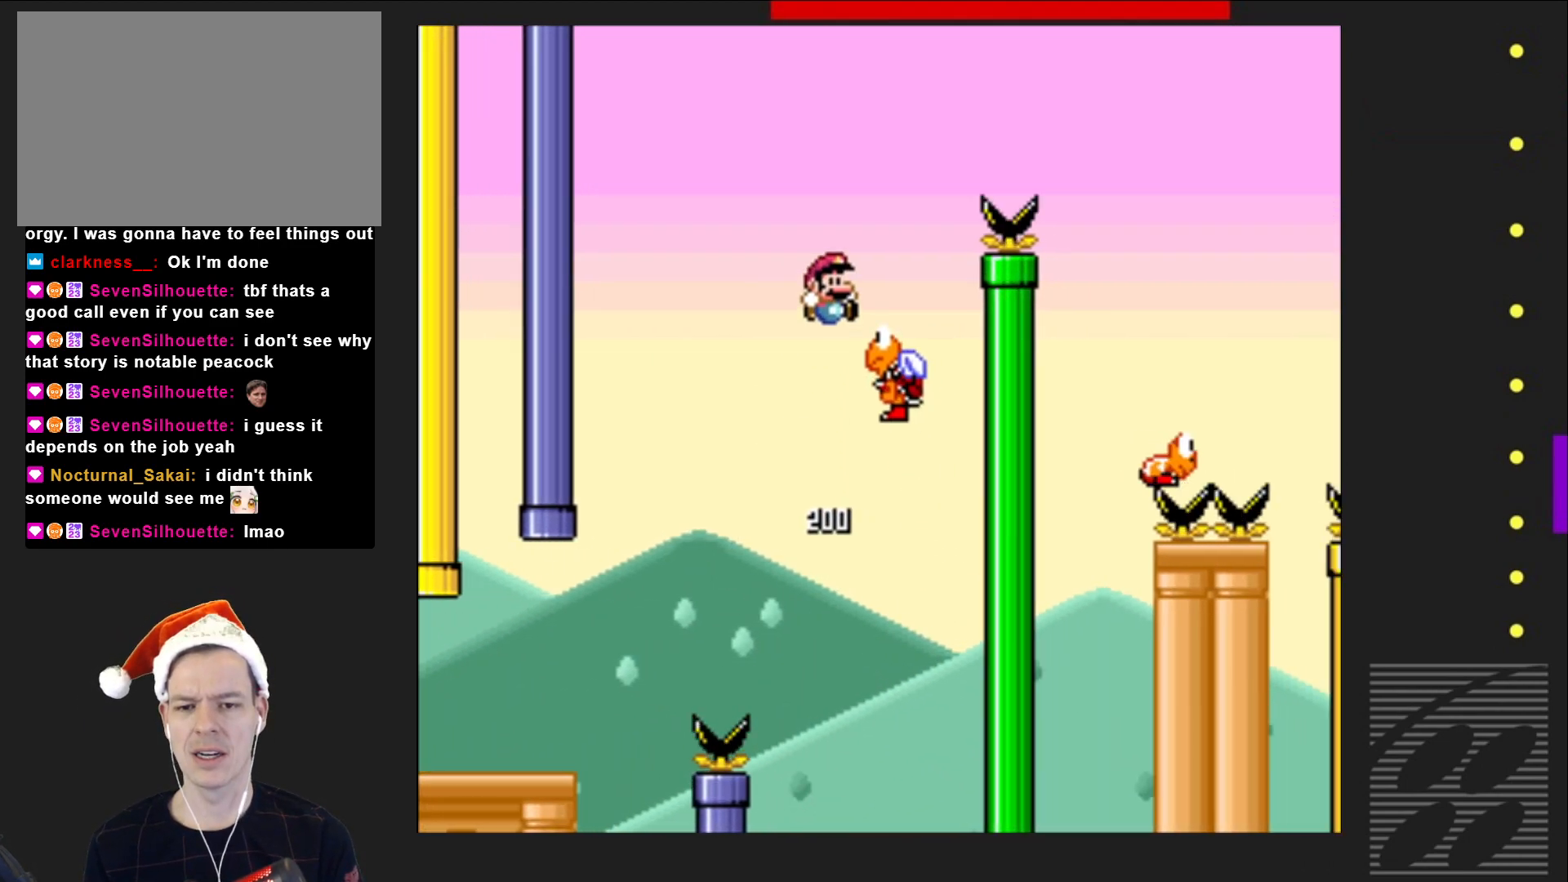
{"buttons": ["CROSS", "SQUARE"], "events": [[50, "DPAD_RIGHT", "up"]]}
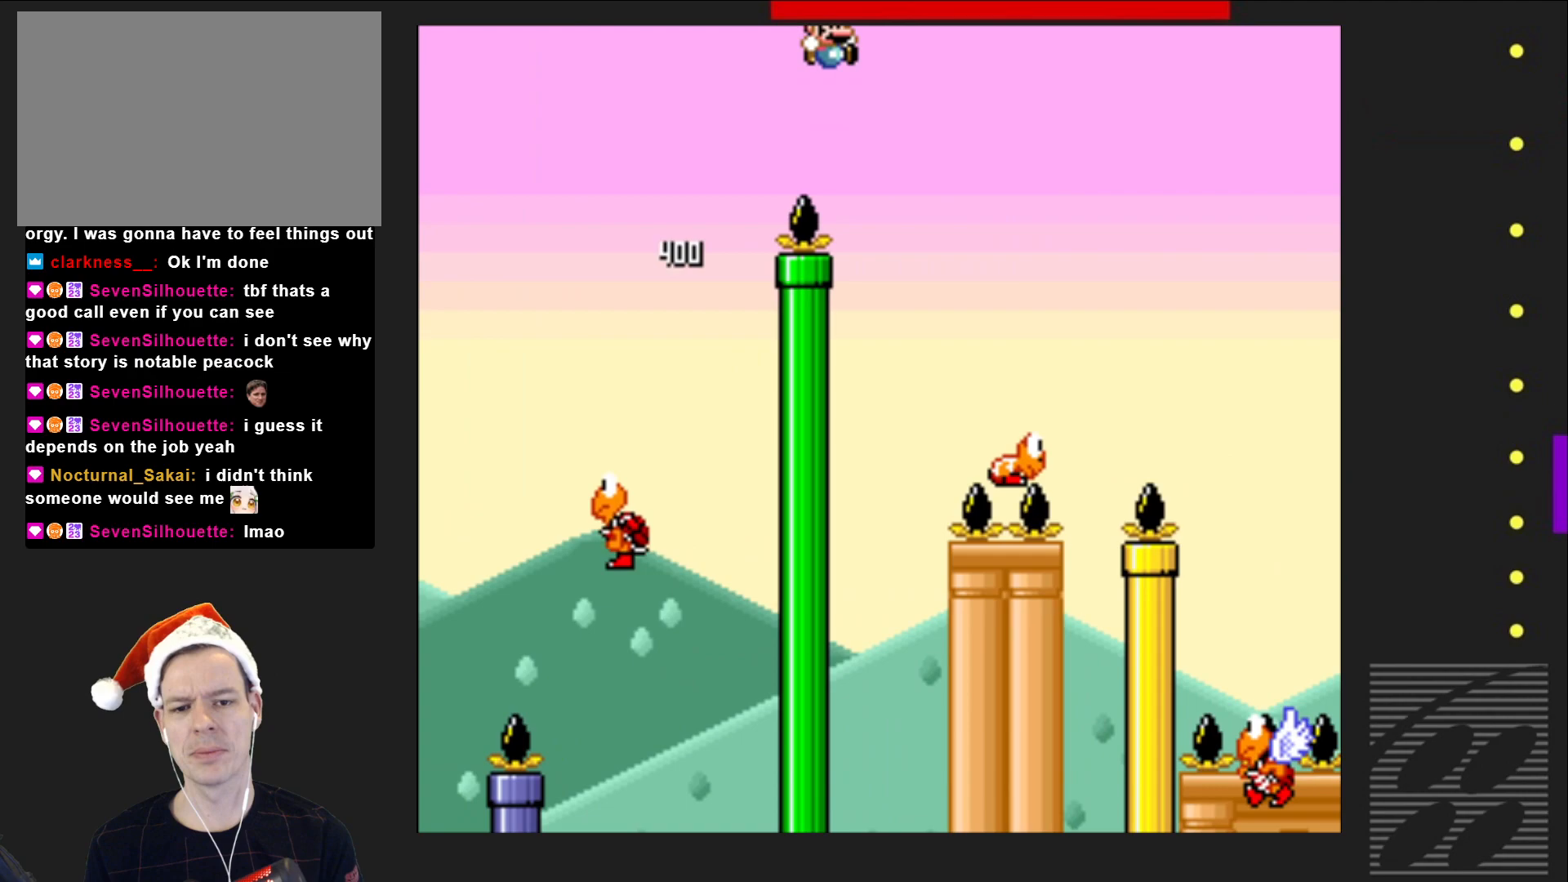
{"buttons": ["CROSS", "SQUARE"], "events": [[33, "CROSS", "up"], [67, "DPAD_RIGHT", "down"], [183, "DPAD_RIGHT", "up"], [300, "DPAD_LEFT", "down"], [333, "CROSS", "down"], [450, "DPAD_LEFT", "up"]]}
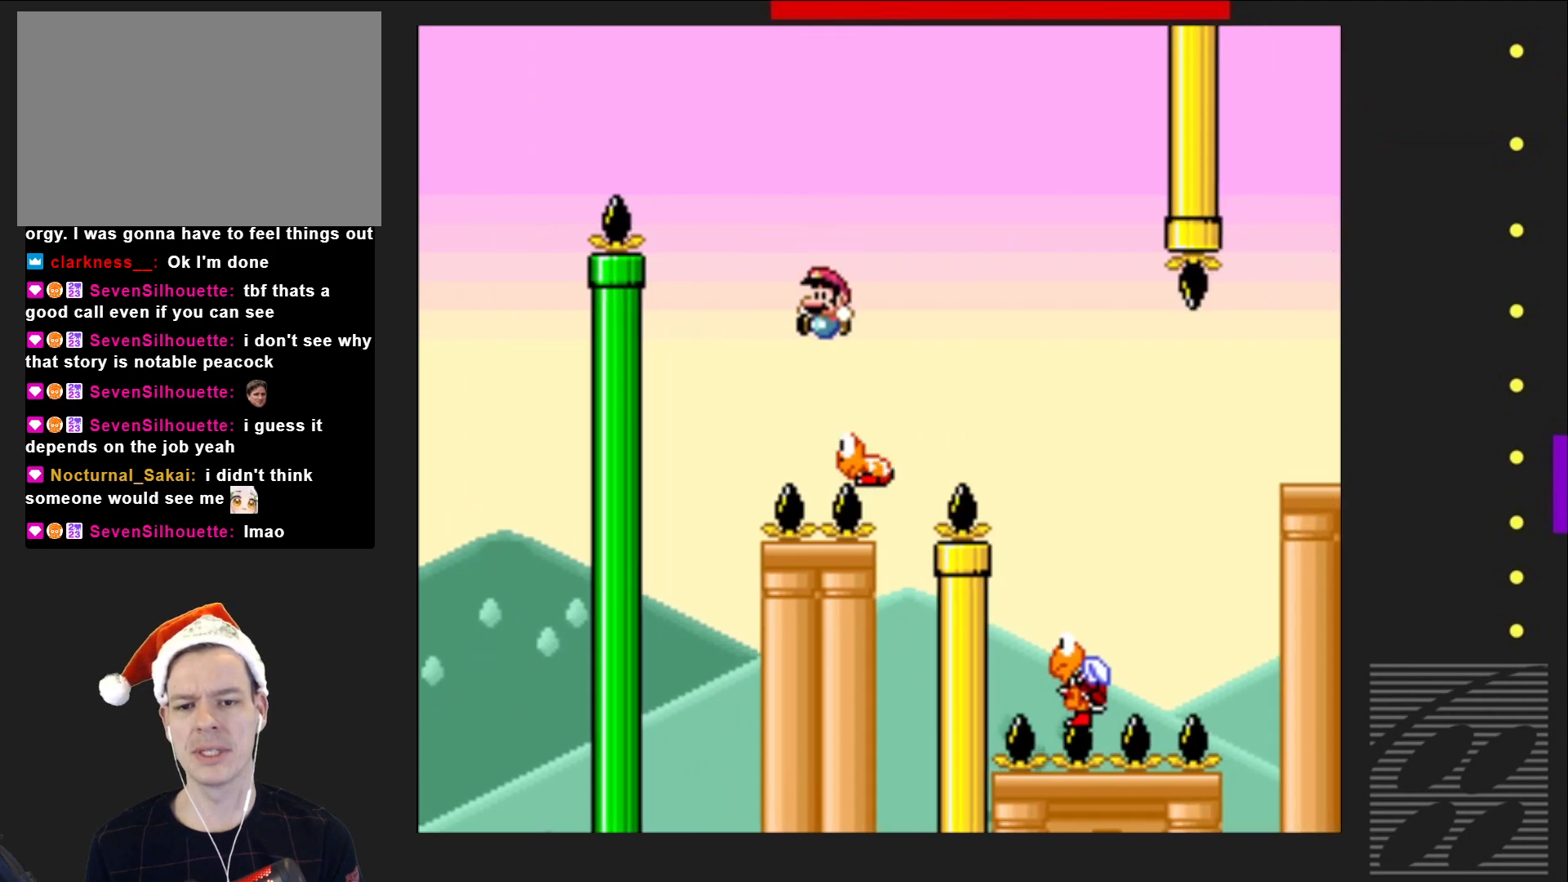
{"buttons": ["CROSS", "SQUARE", "DPAD_RIGHT"], "events": [[117, "DPAD_RIGHT", "down"]]}
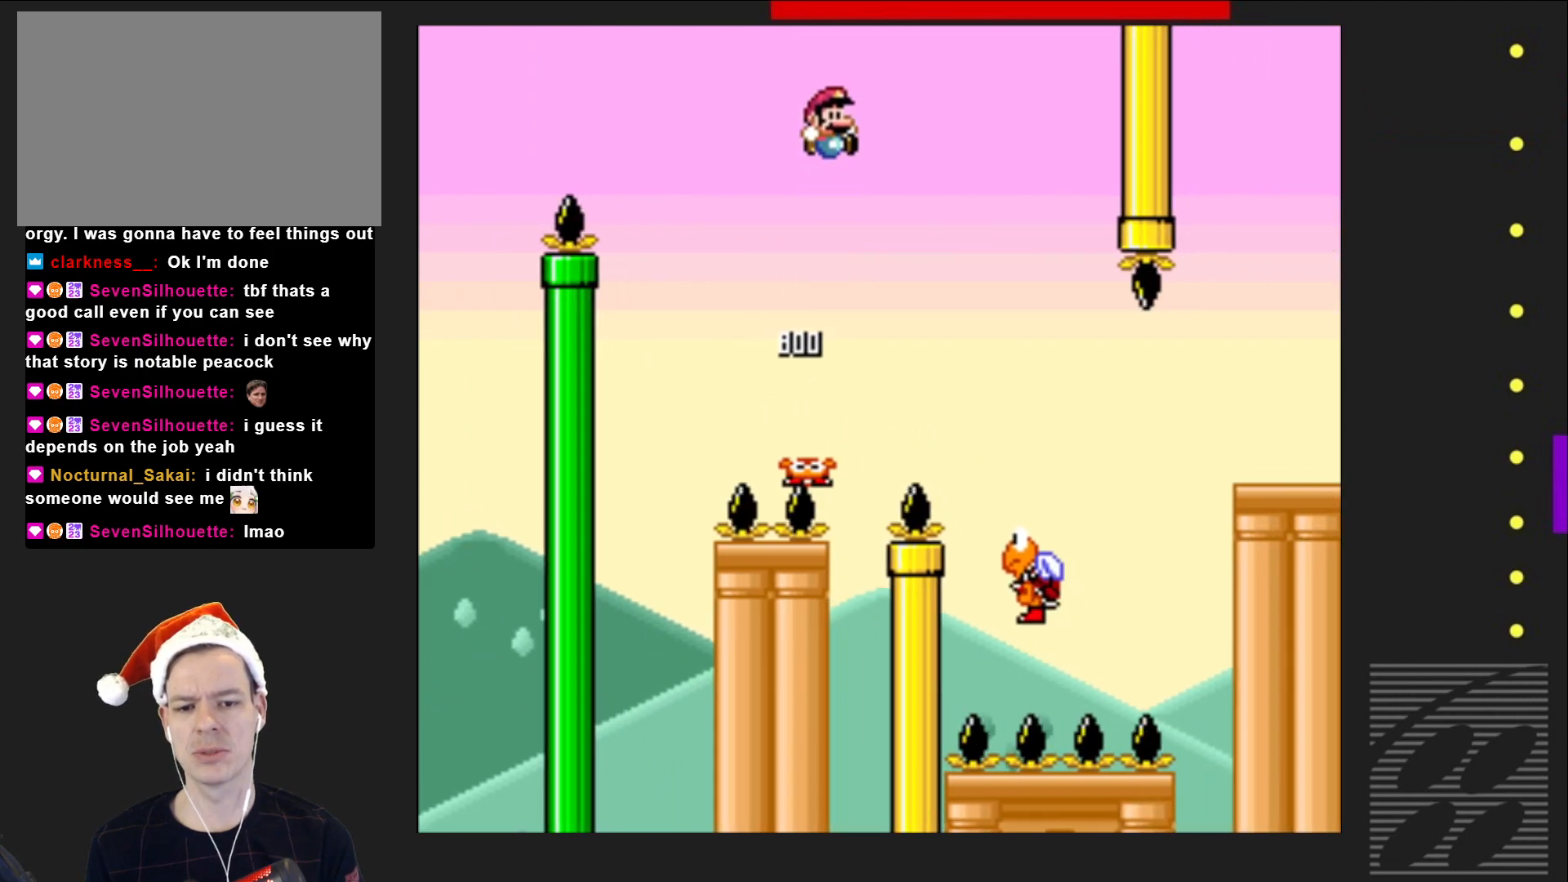
{"buttons": ["CROSS", "SQUARE", "DPAD_LEFT"], "events": [[17, "DPAD_RIGHT", "up"], [383, "DPAD_LEFT", "down"]]}
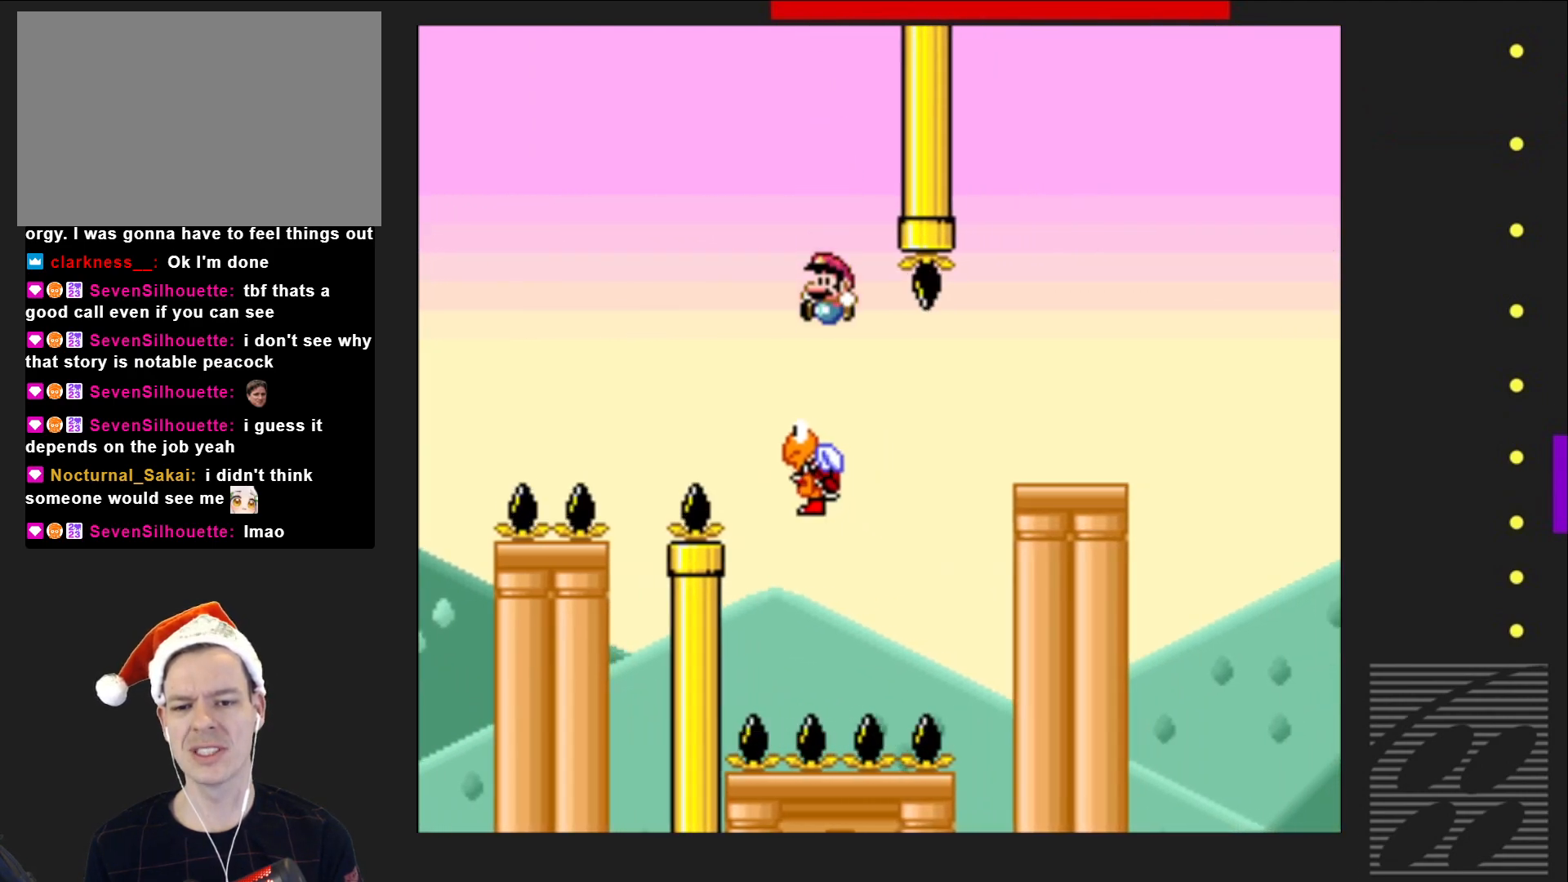
{"buttons": ["CROSS", "SQUARE", "DPAD_RIGHT"], "events": [[133, "DPAD_LEFT", "up"], [500, "DPAD_RIGHT", "down"]]}
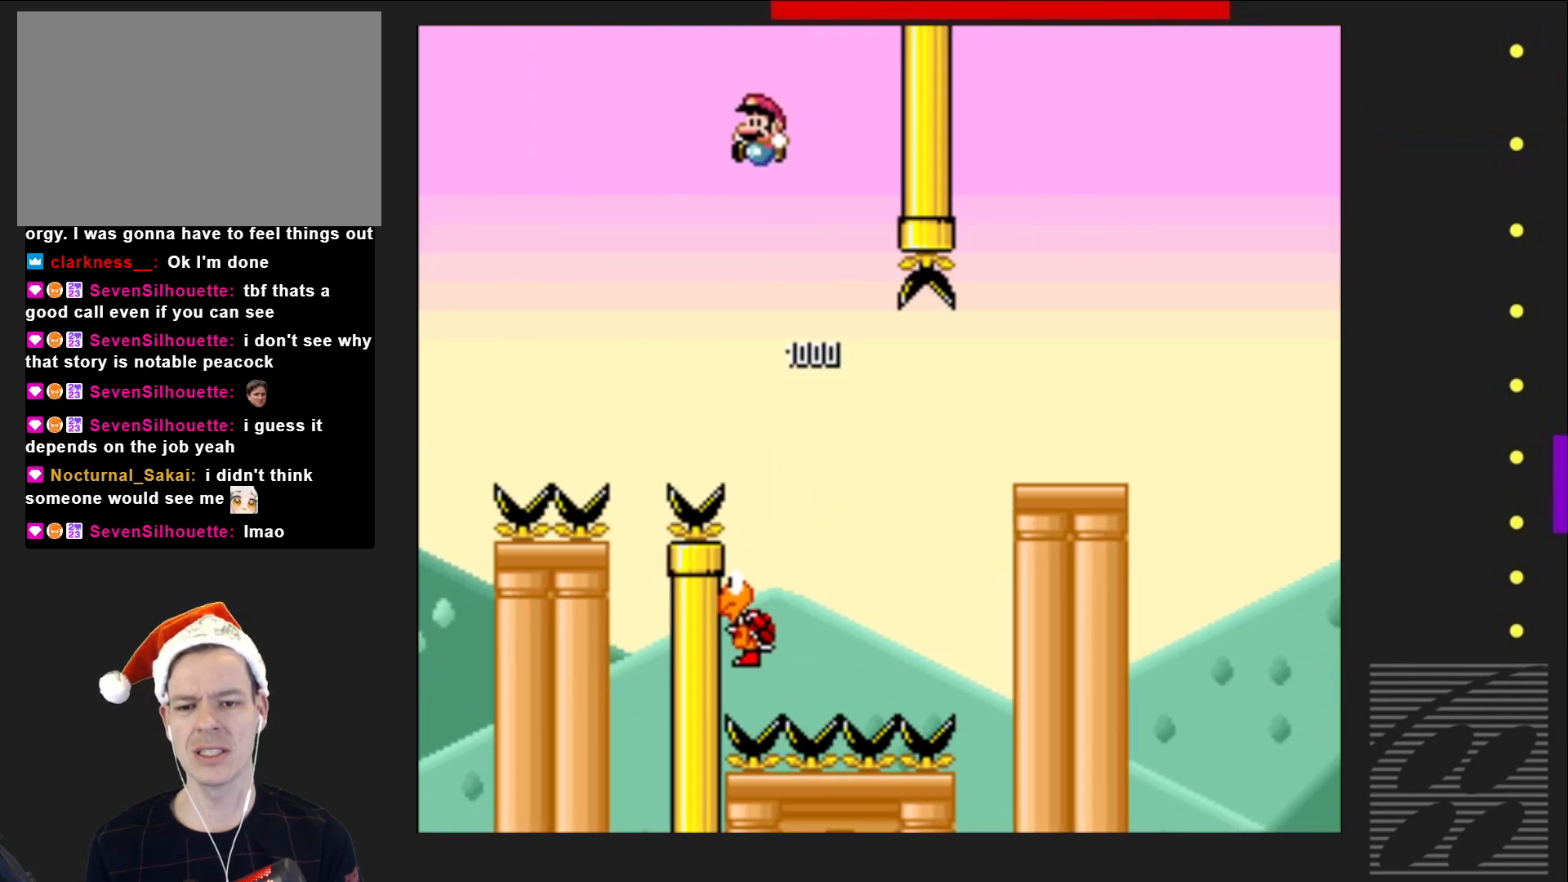
{"buttons": ["CROSS", "SQUARE", "DPAD_RIGHT"], "events": [[83, "DPAD_RIGHT", "up"], [450, "DPAD_RIGHT", "down"]]}
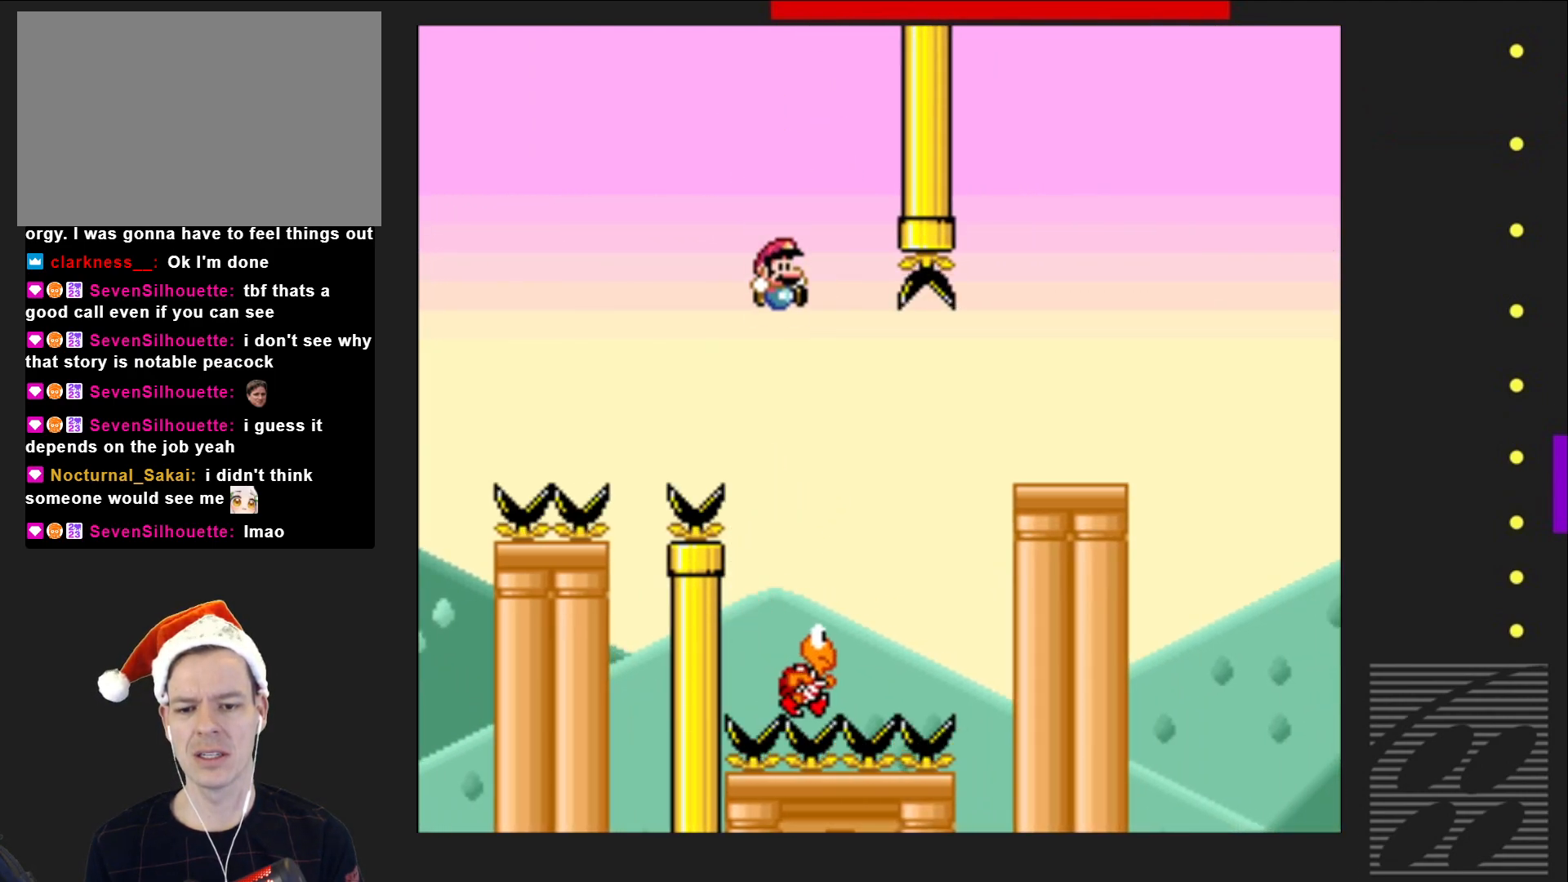
{"buttons": ["CROSS", "SQUARE", "DPAD_RIGHT"], "events": [[67, "DPAD_RIGHT", "up"], [283, "DPAD_RIGHT", "down"]]}
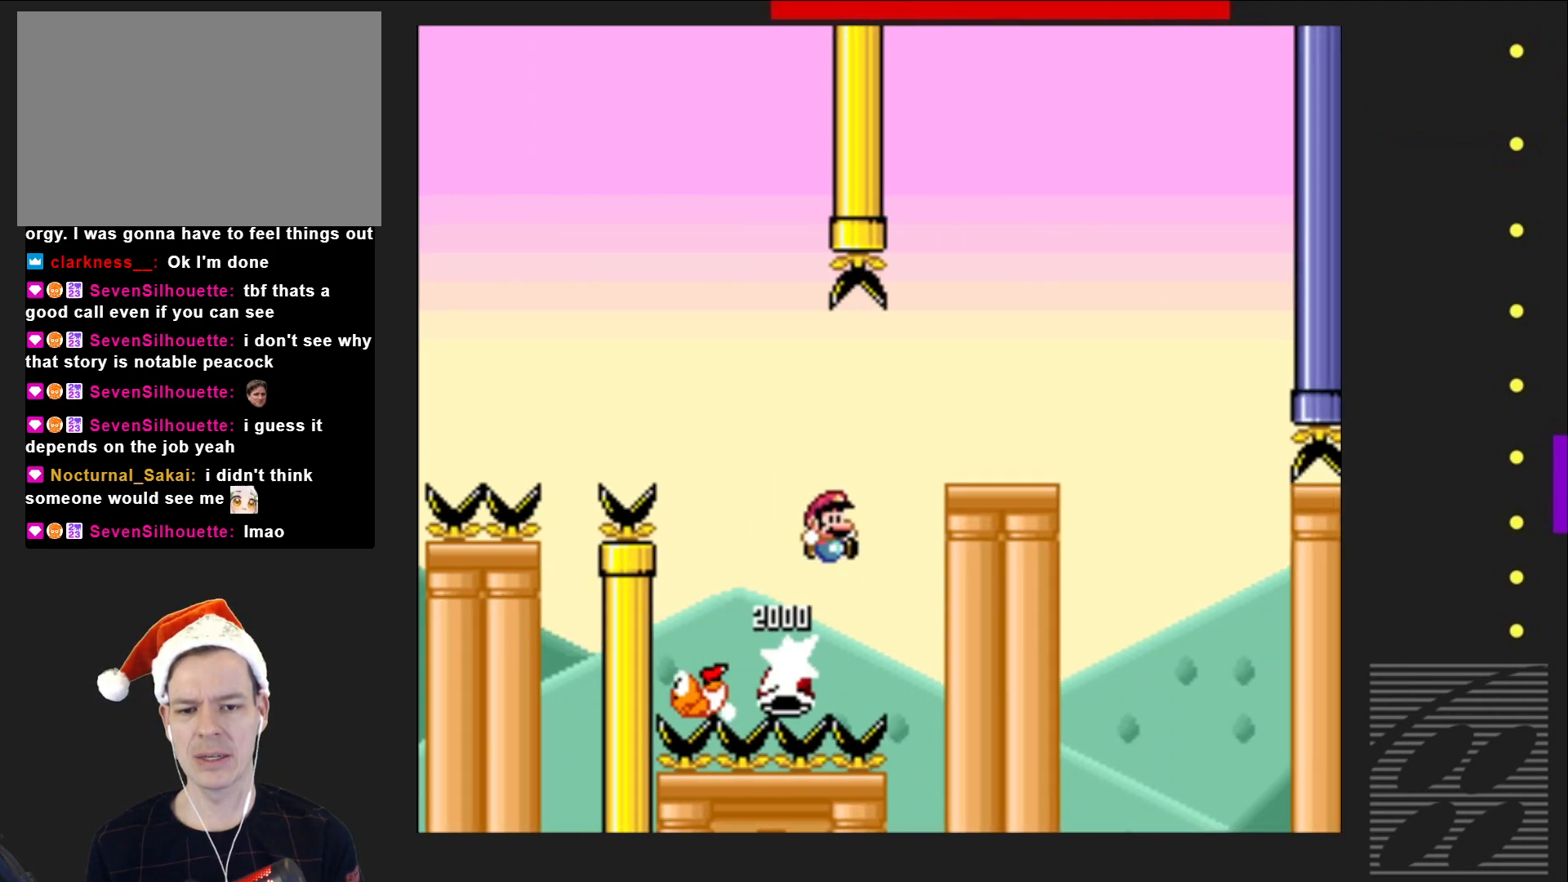
{"buttons": ["SQUARE"], "events": [[117, "DPAD_RIGHT", "up"], [150, "CROSS", "up"], [283, "DPAD_LEFT", "down"], [400, "DPAD_LEFT", "up"]]}
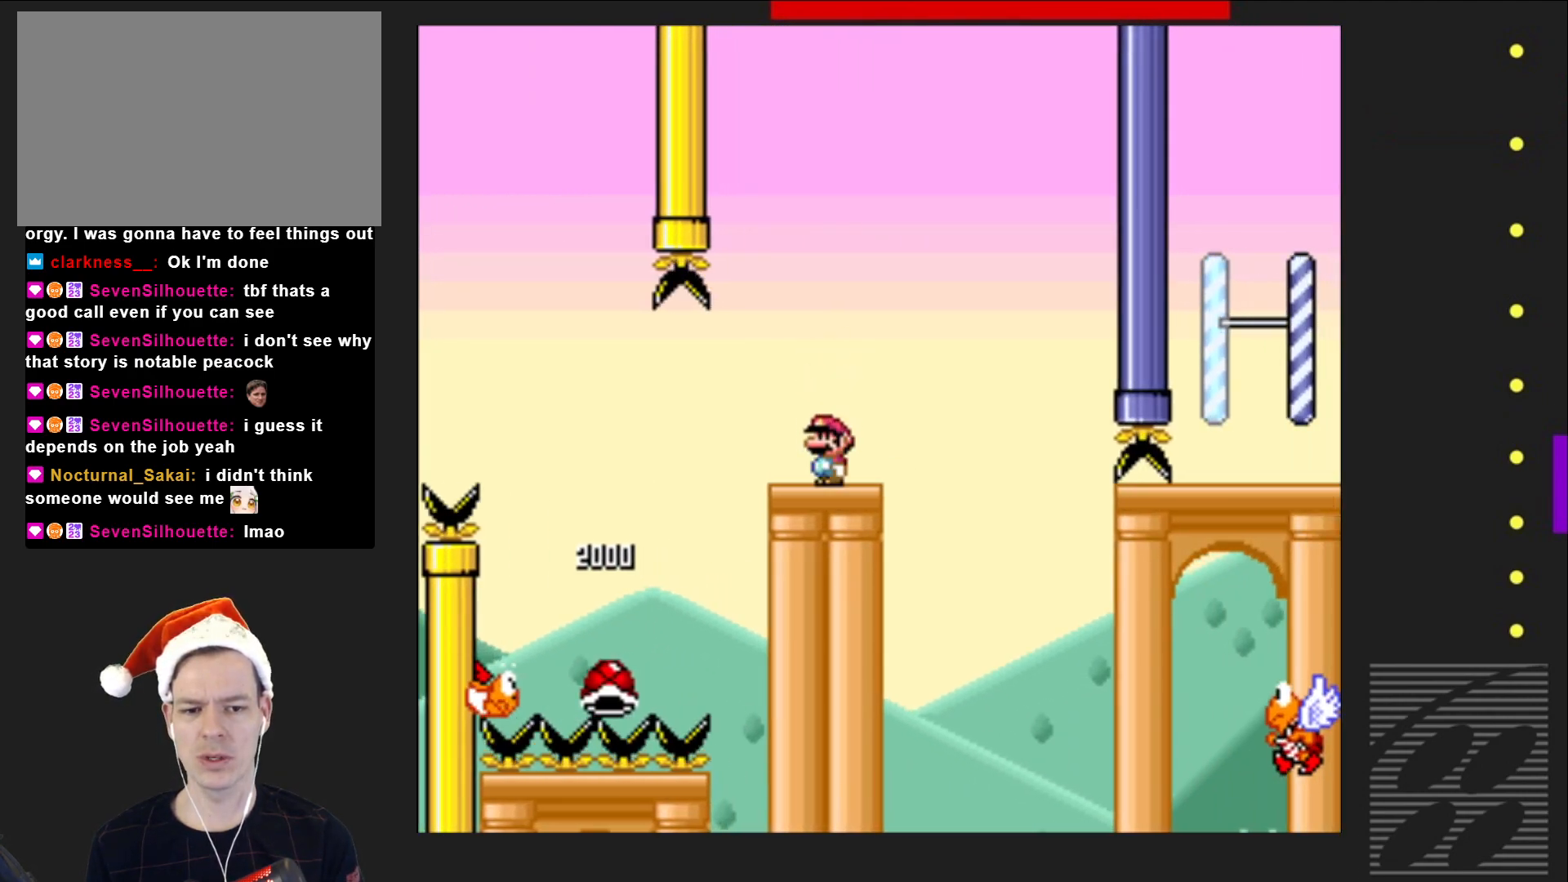
{"buttons": ["SQUARE", "DPAD_RIGHT"], "events": [[83, "DPAD_RIGHT", "down"], [150, "CROSS", "down"], [267, "CROSS", "up"], [367, "DPAD_RIGHT", "up"], [483, "DPAD_RIGHT", "down"]]}
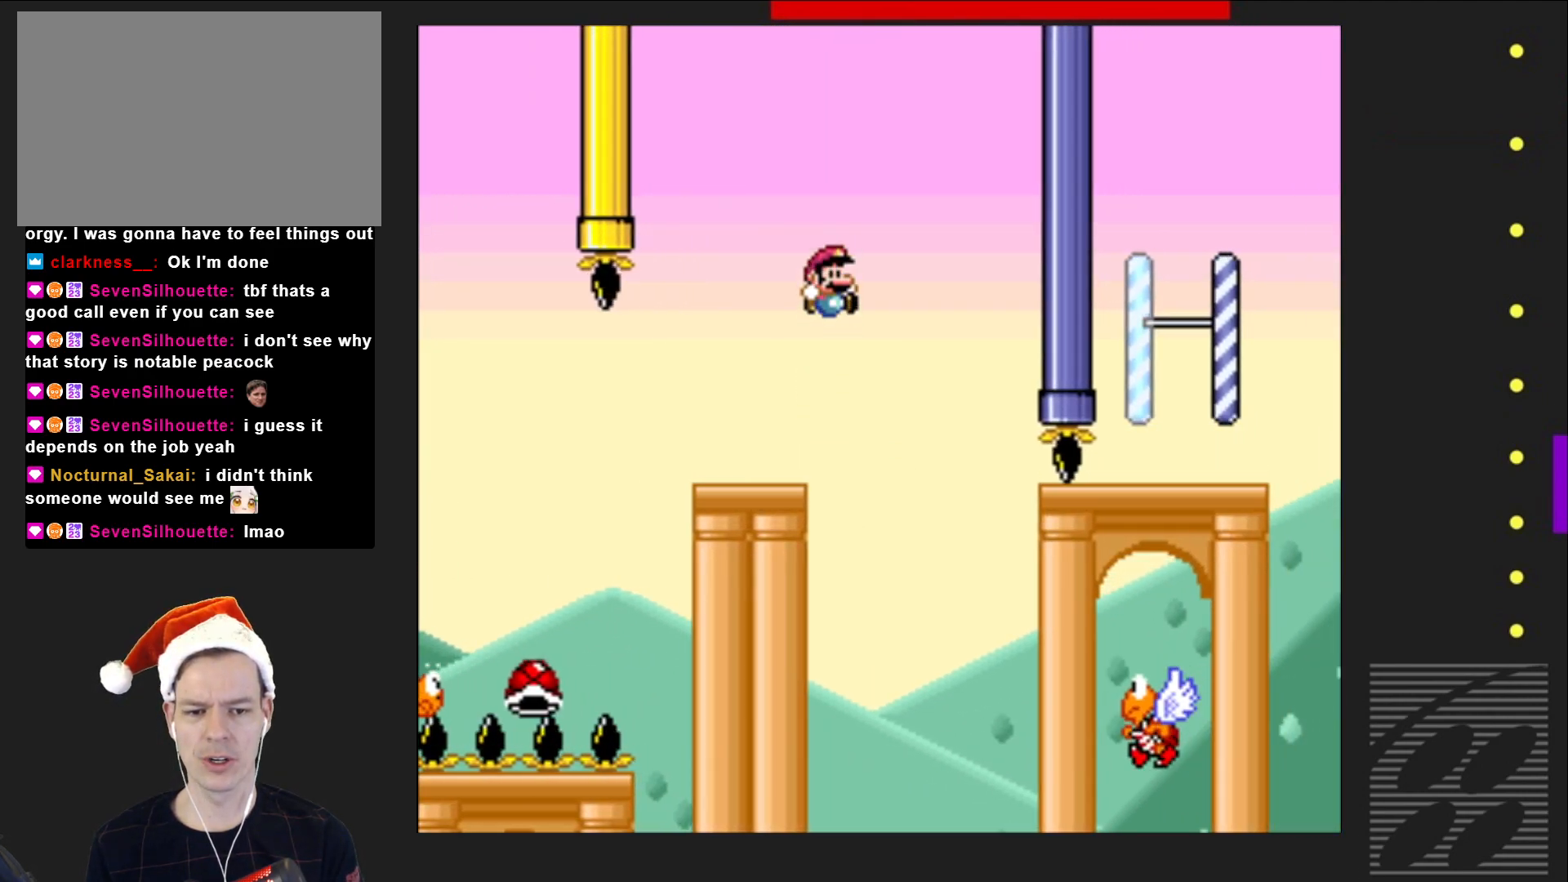
{"buttons": ["CROSS", "SQUARE"], "events": [[100, "CROSS", "down"], [217, "DPAD_RIGHT", "up"]]}
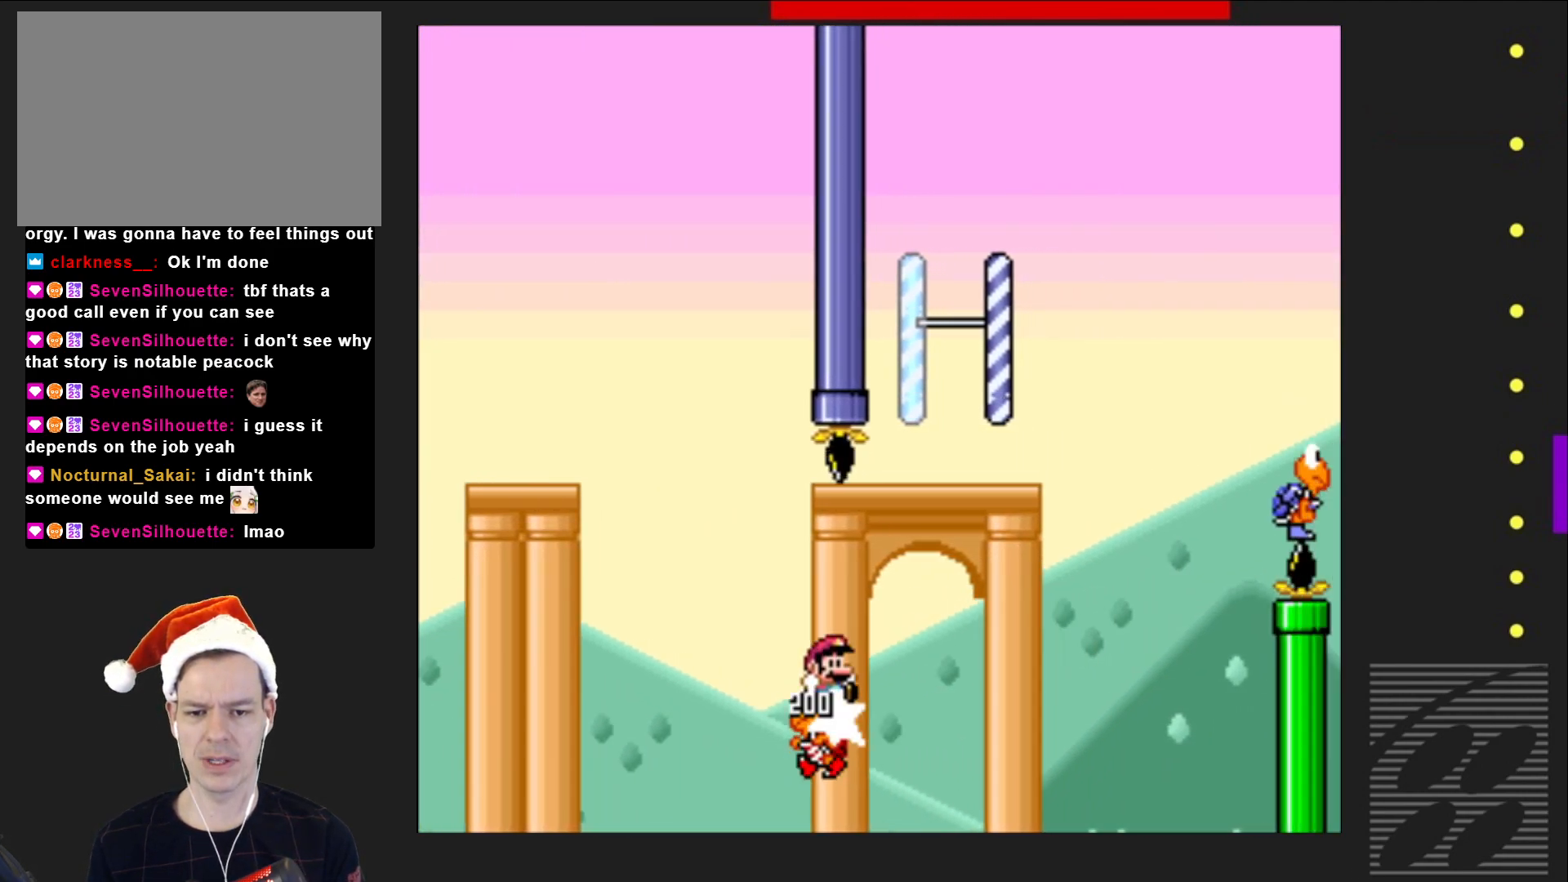
{"buttons": ["SQUARE"], "events": [[300, "DPAD_LEFT", "down"], [500, "CROSS", "up"], [500, "DPAD_LEFT", "up"]]}